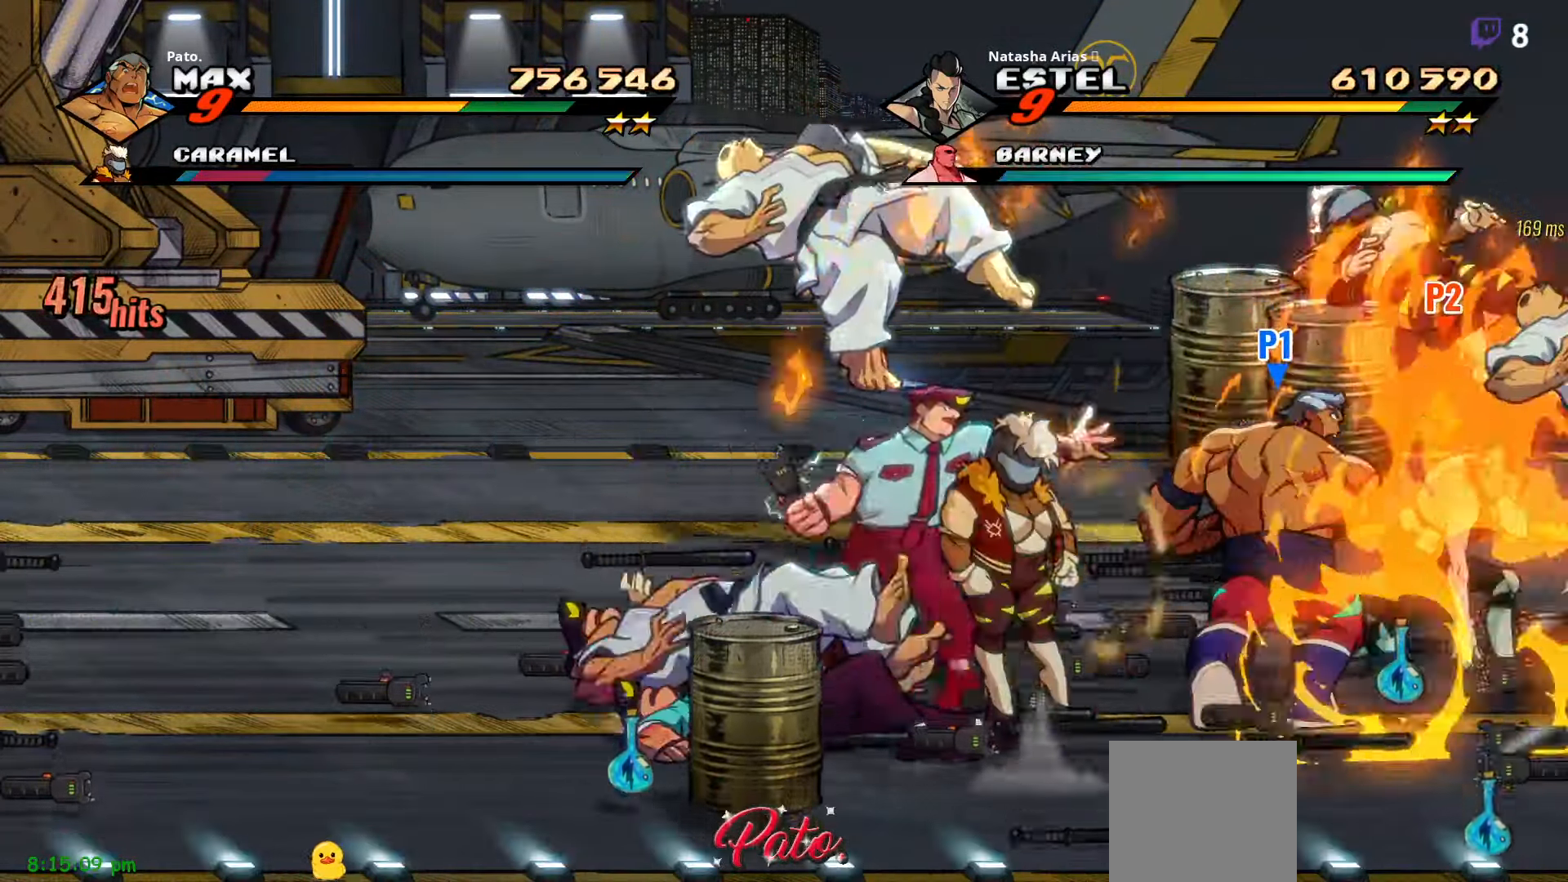
Gameplay with a controller (Xbox layout); each line is a JSON object with the inputs held at the frame after it (dt_ms = milliseconds from this image to that frame). "events" lists button and stick changes between this image and that frame as [ms after this image, input, new state], when the widget could be followed in between. Not read: left_stick.
{"dt_ms": 500, "buttons": [], "right_stick": "center", "events": [[50, "L1", "down"], [100, "L1", "up"], [150, "L1", "down"], [216, "L1", "up"], [283, "L1", "down"], [333, "L1", "up"], [400, "L1", "down"], [467, "L1", "up"]]}
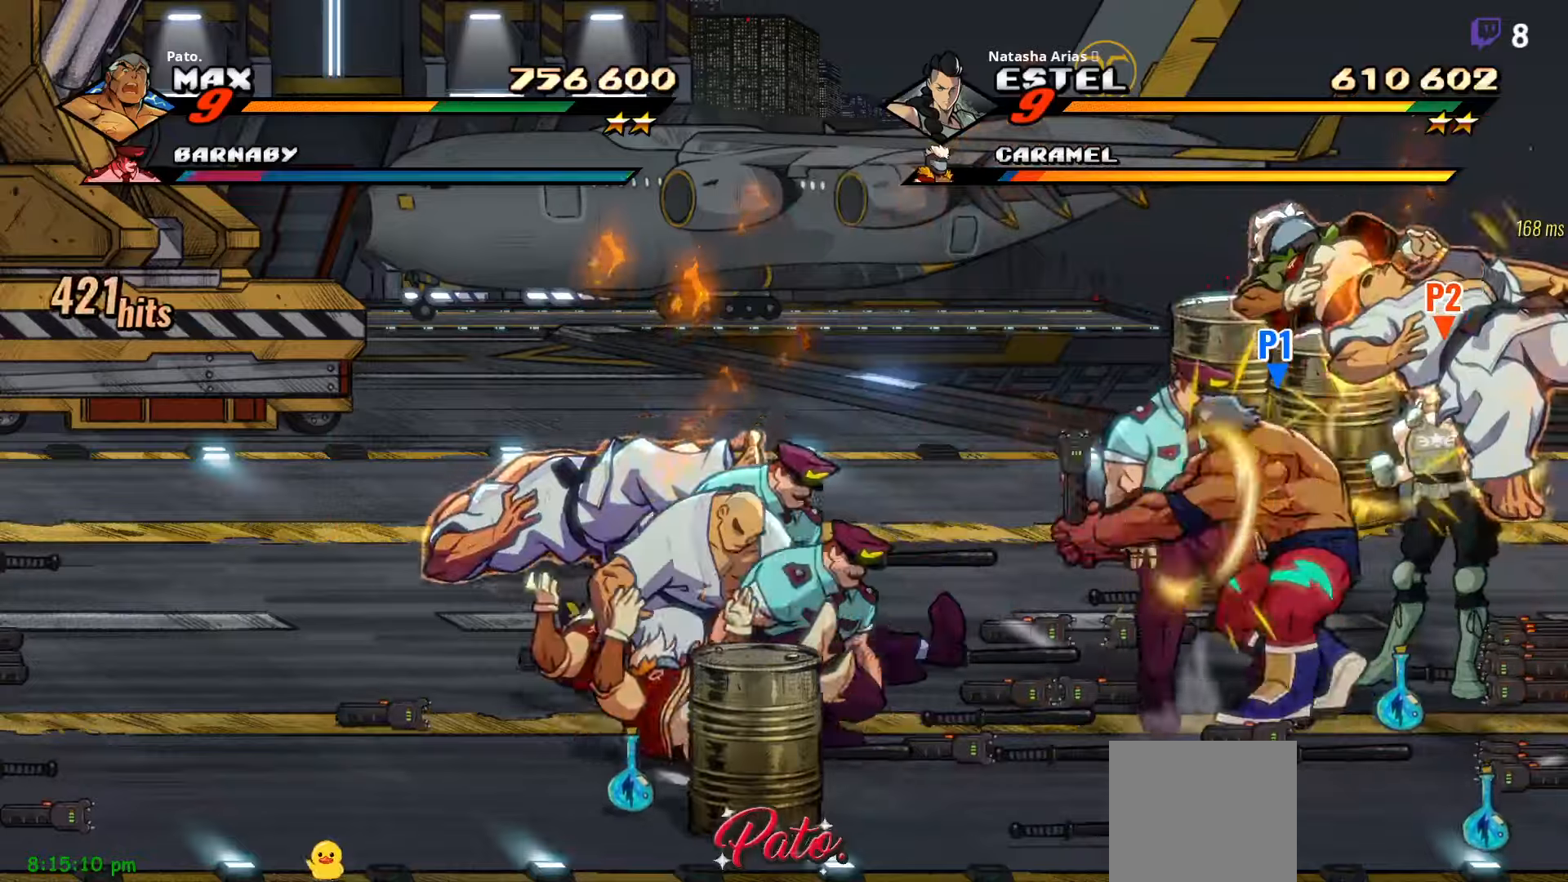
{"dt_ms": 500, "buttons": [], "right_stick": "center", "events": [[50, "L1", "down"], [100, "L1", "up"], [183, "L1", "down"], [233, "L1", "up"], [283, "L1", "down"], [350, "L1", "up"], [417, "L1", "down"], [500, "L1", "up"]]}
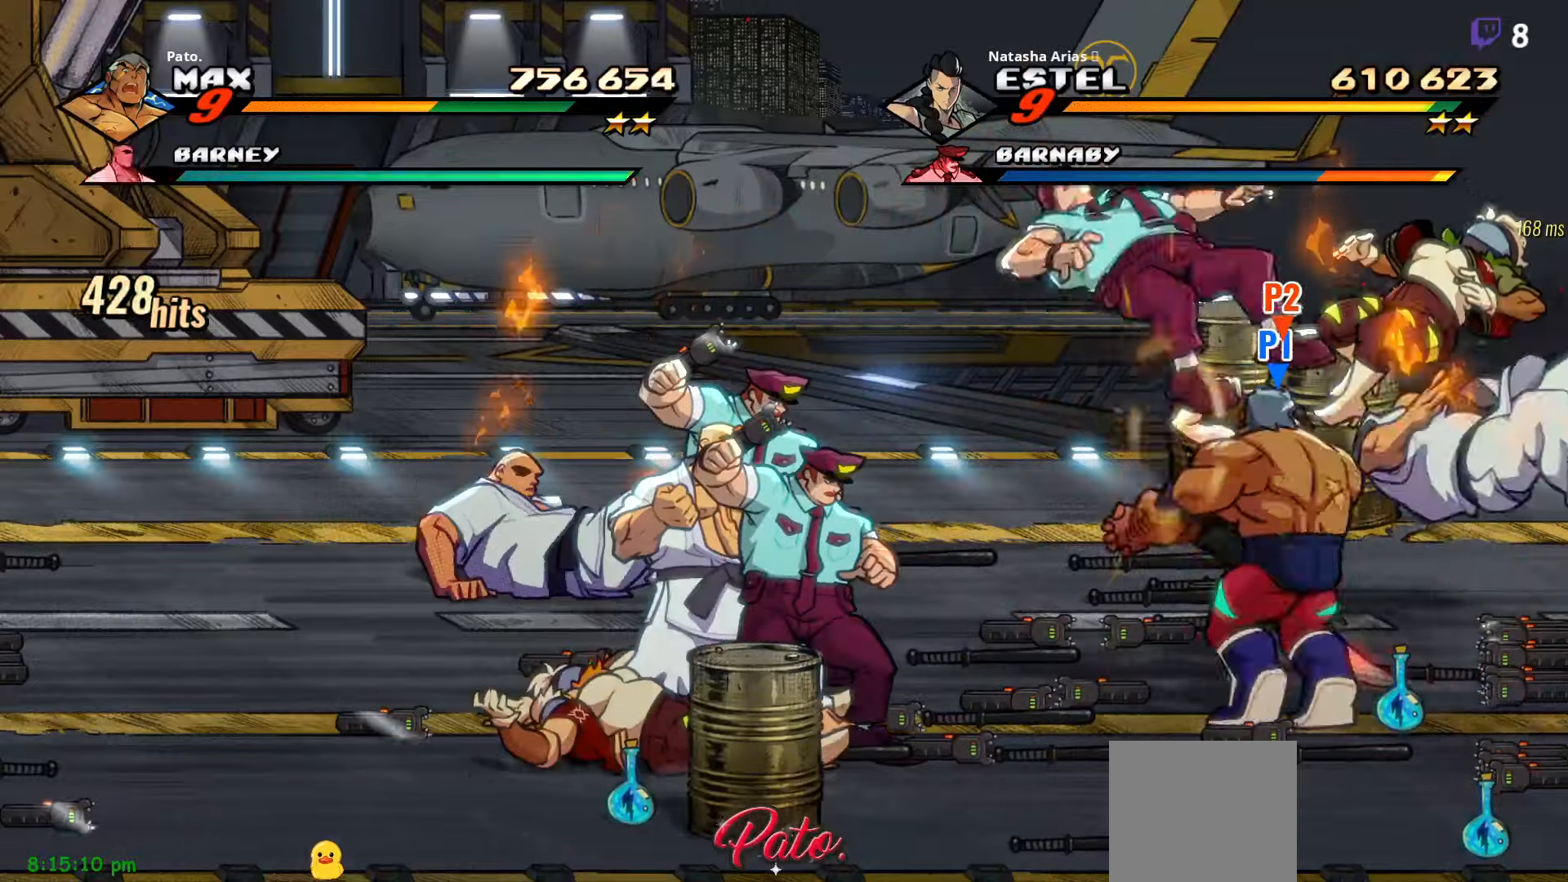
{"dt_ms": 500, "buttons": [], "right_stick": "center", "events": [[83, "L1", "down"], [133, "L1", "up"], [217, "L1", "down"], [267, "L1", "up"], [300, "L1", "down"], [367, "L1", "up"], [433, "L1", "down"], [467, "L1", "up"]]}
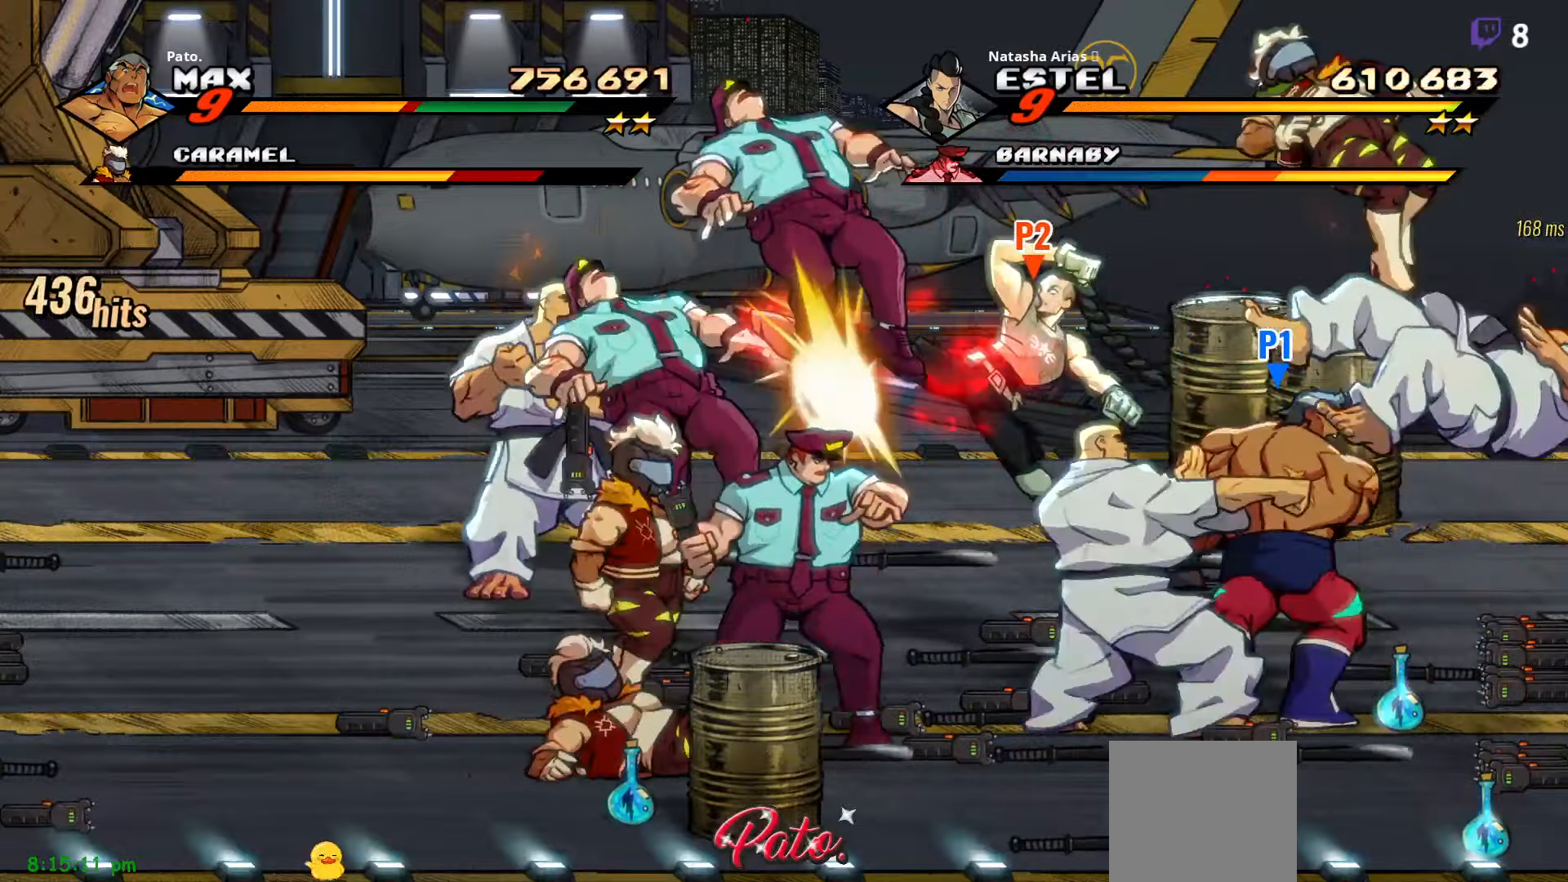
{"dt_ms": 500, "buttons": ["L1"], "right_stick": "center", "events": [[33, "L1", "down"], [200, "L1", "up"], [250, "L1", "down"], [317, "L1", "up"], [350, "L1", "down"], [433, "L1", "up"], [483, "L1", "down"]]}
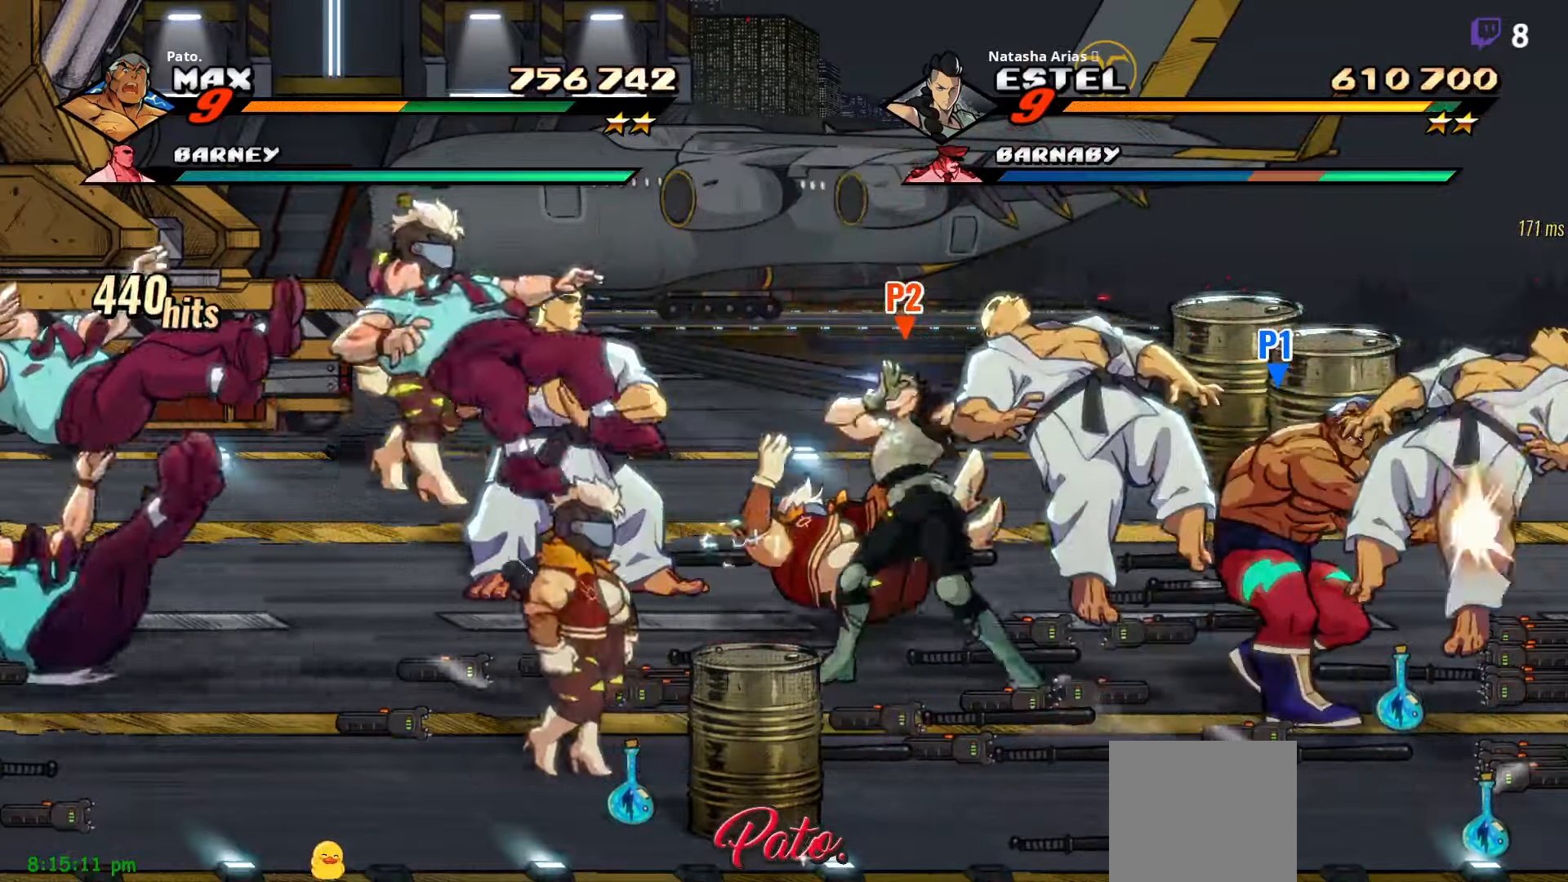
{"dt_ms": 500, "buttons": ["L1"], "right_stick": "center", "events": [[67, "L1", "up"], [133, "L1", "down"], [217, "L1", "up"], [467, "L1", "down"]]}
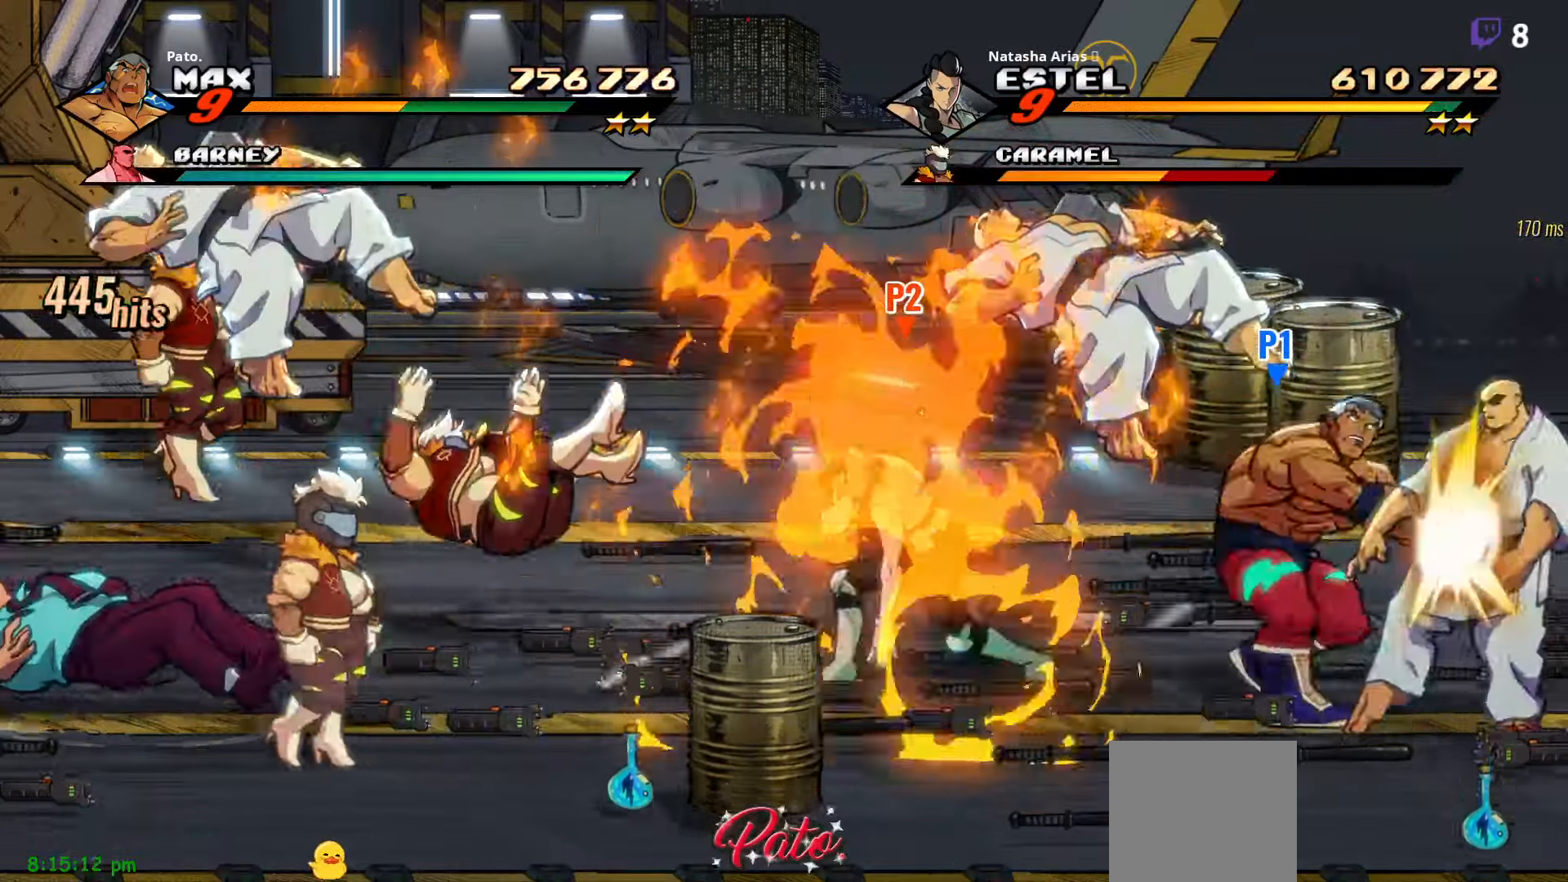
{"dt_ms": 500, "buttons": ["Y"], "right_stick": "center", "events": [[67, "L1", "up"], [117, "L1", "down"], [200, "L1", "up"], [267, "L1", "down"], [333, "Y", "down"], [350, "L1", "up"], [400, "Y", "up"], [467, "Y", "down"]]}
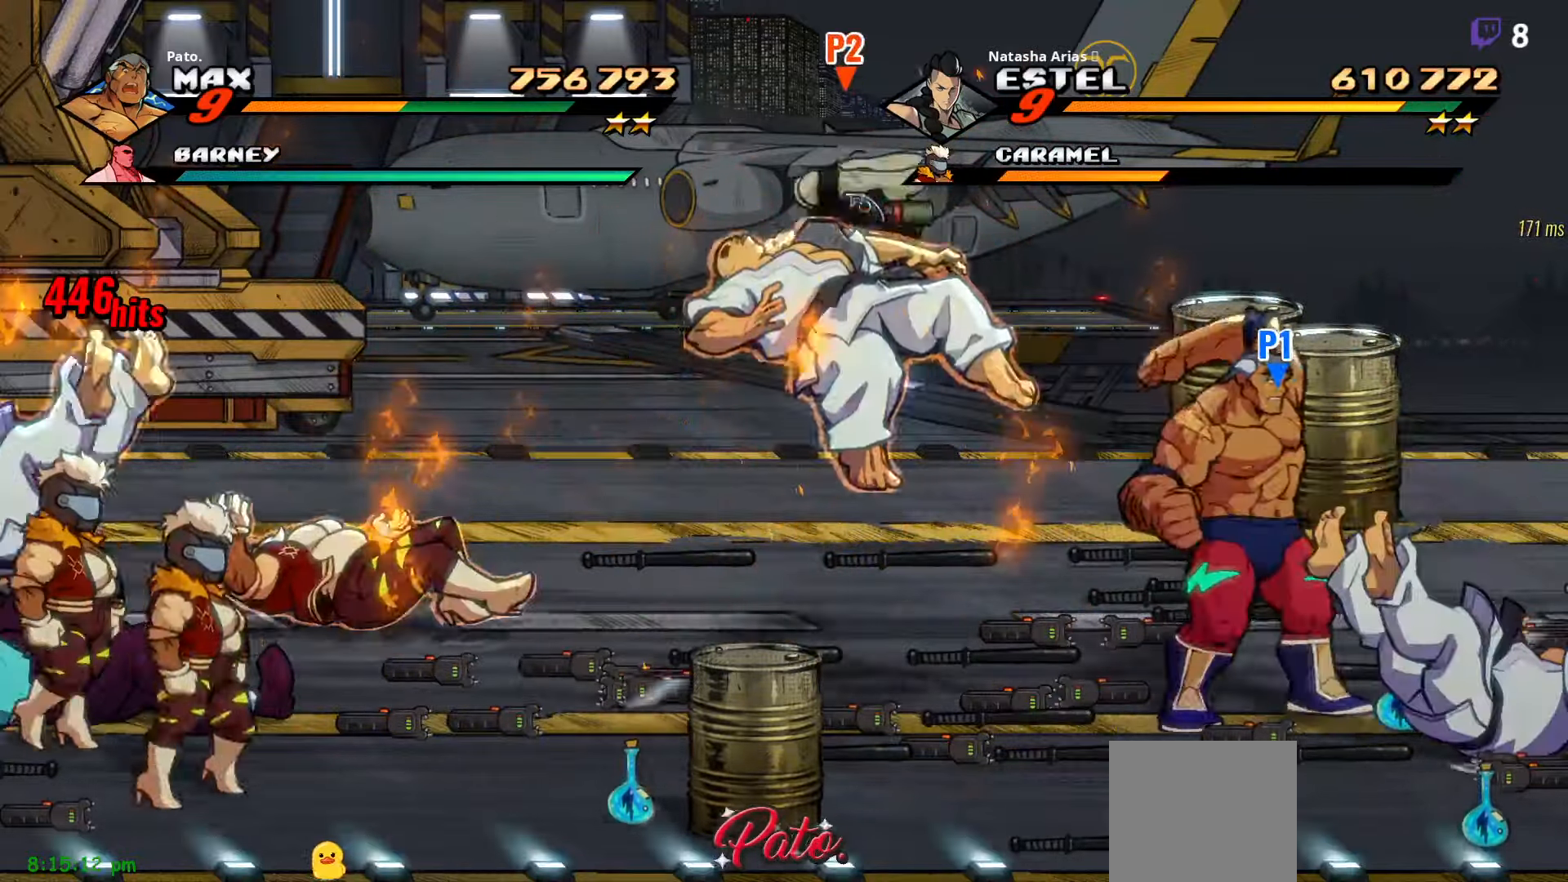
{"dt_ms": 500, "buttons": ["Y", "DPAD_LEFT"], "right_stick": "center", "events": [[67, "Y", "up"], [150, "Y", "down"], [233, "DPAD_RIGHT", "down"], [333, "DPAD_RIGHT", "up"], [467, "DPAD_LEFT", "down"]]}
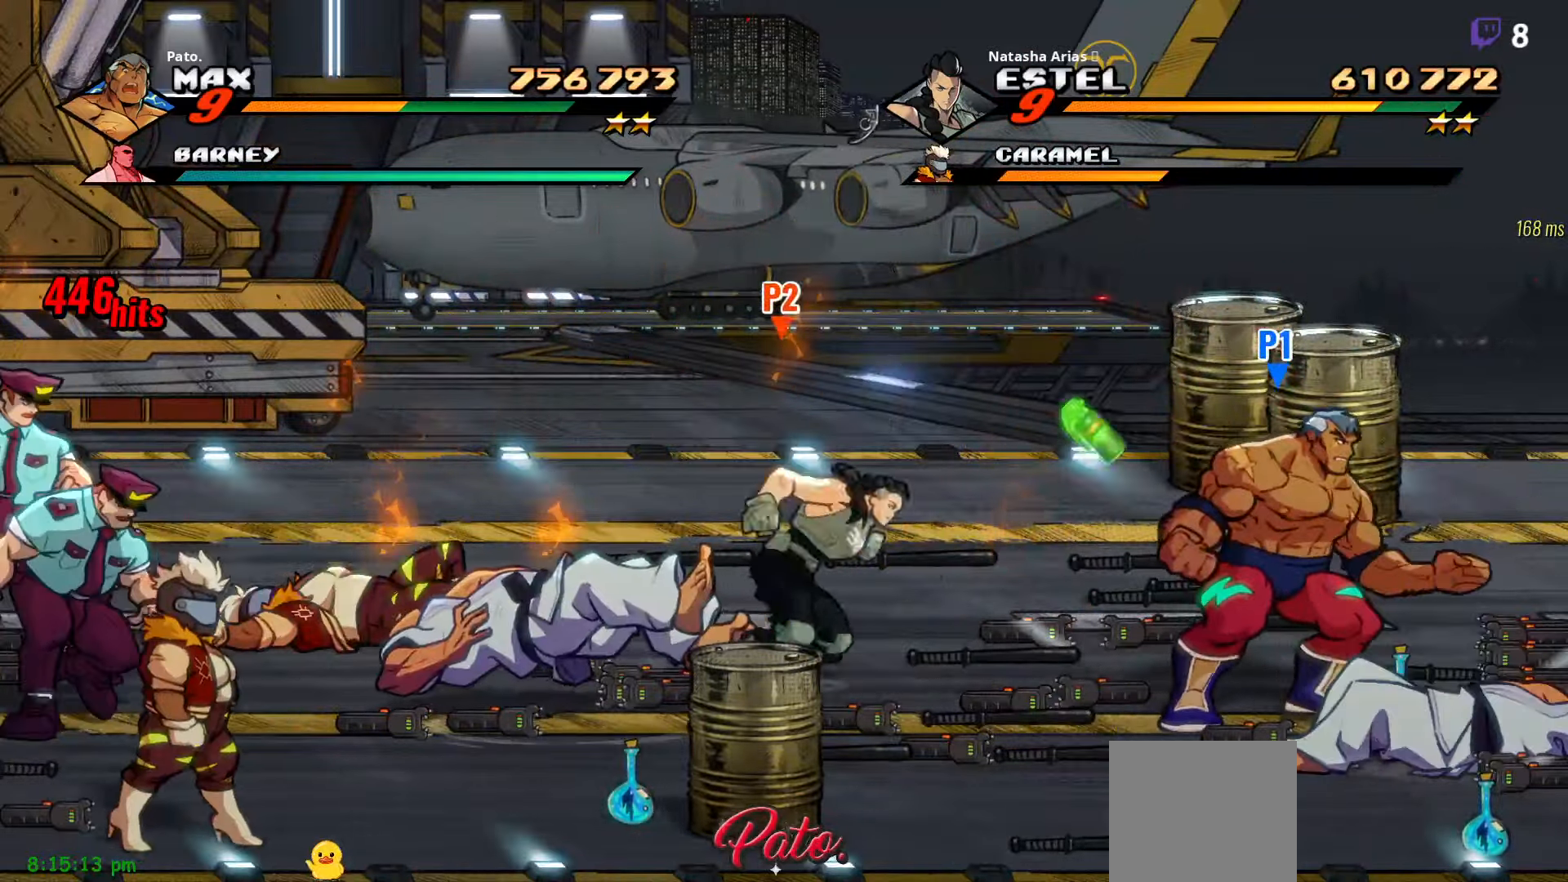
{"dt_ms": 500, "buttons": ["DPAD_LEFT"], "right_stick": "center", "events": [[133, "Y", "up"], [250, "L1", "down"], [367, "L1", "up"]]}
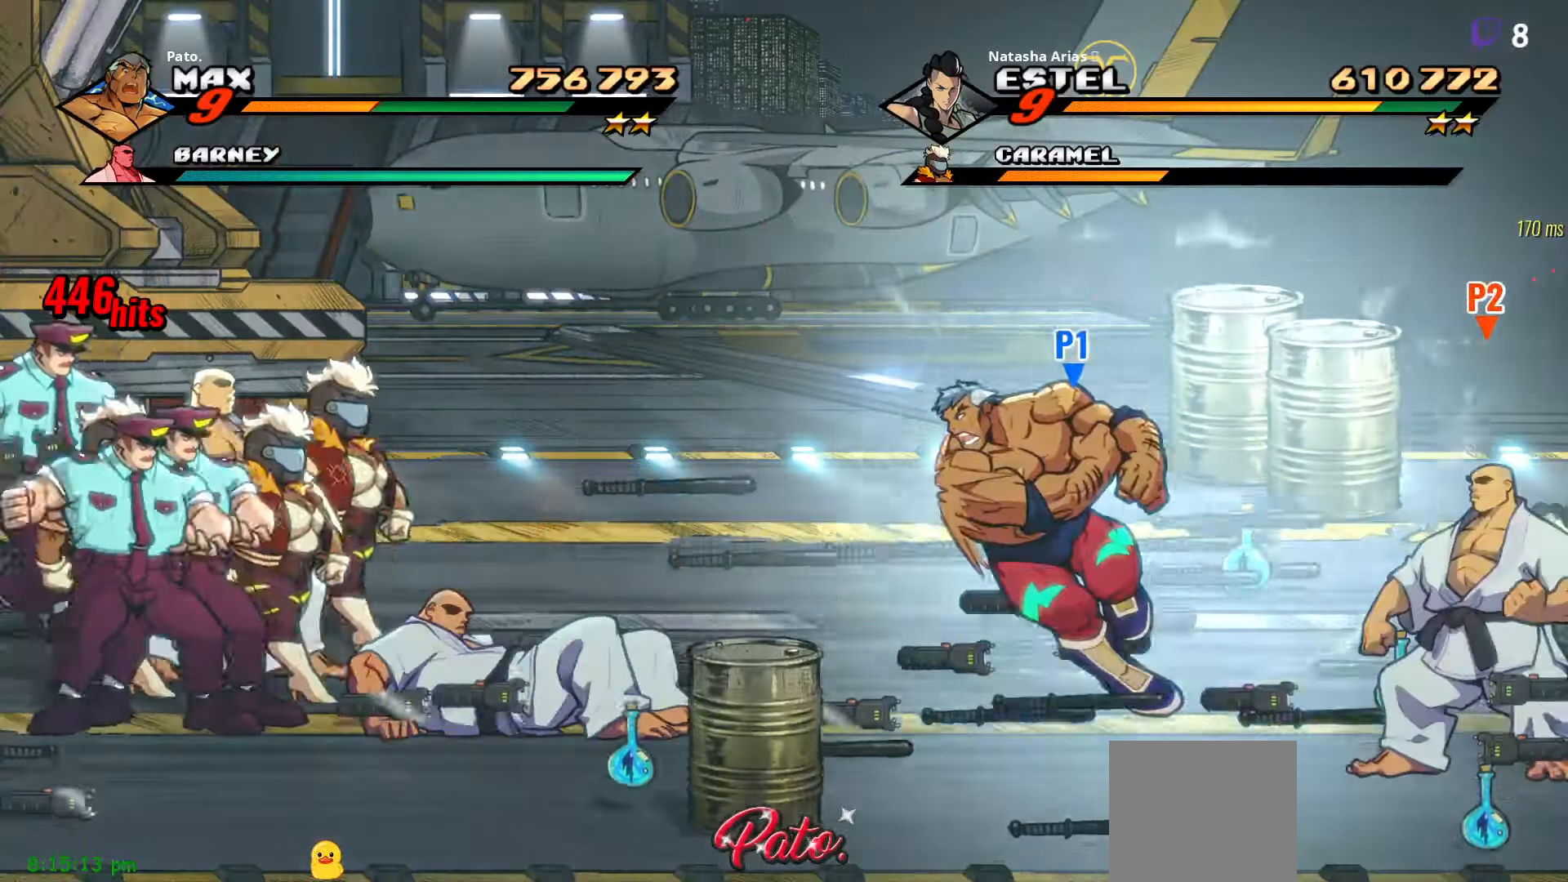
{"dt_ms": 500, "buttons": [], "right_stick": "center", "events": [[17, "DPAD_LEFT", "up"], [117, "R2", "down"], [217, "R2", "up"]]}
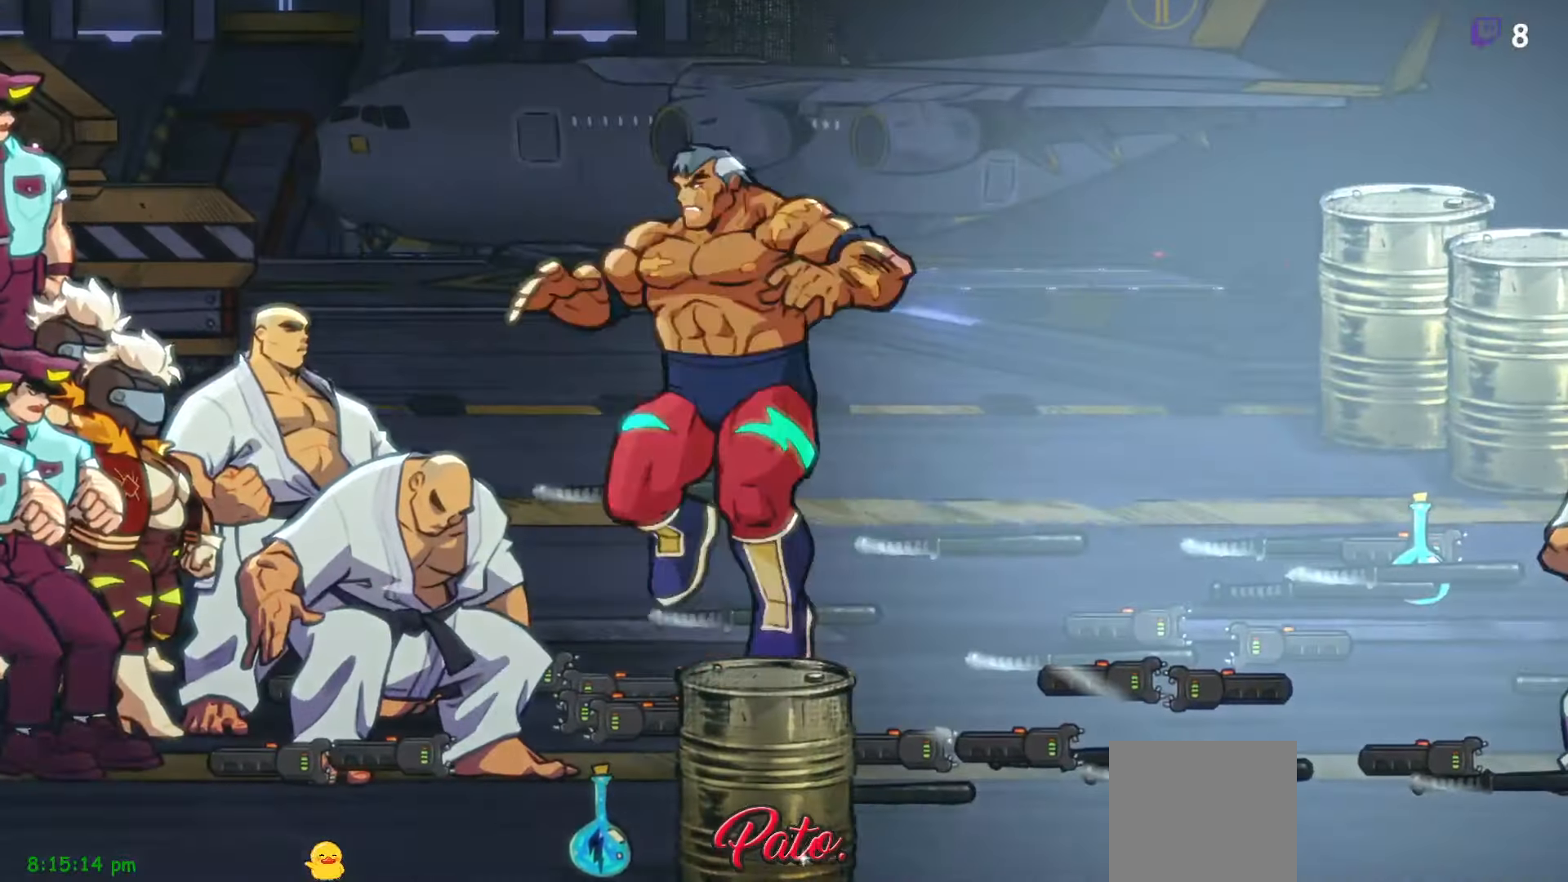
{"dt_ms": 500, "buttons": [], "right_stick": "center", "events": []}
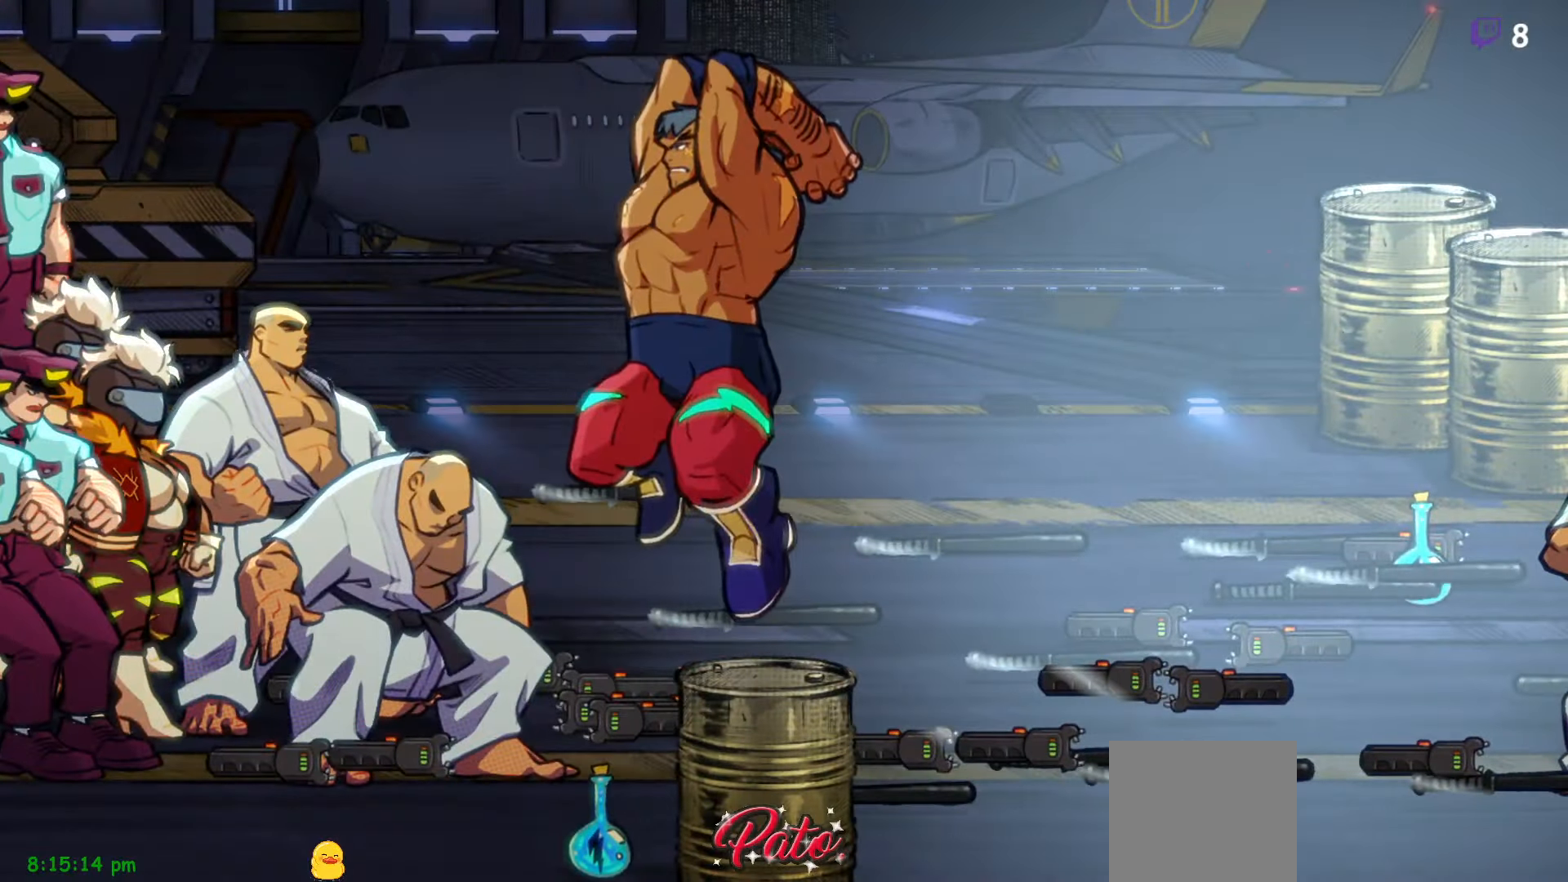
{"dt_ms": 500, "buttons": [], "right_stick": "center", "events": [[150, "DPAD_RIGHT", "down"], [217, "Y", "down"], [250, "Y", "up"], [367, "Y", "down"], [417, "DPAD_RIGHT", "up"], [433, "Y", "up"]]}
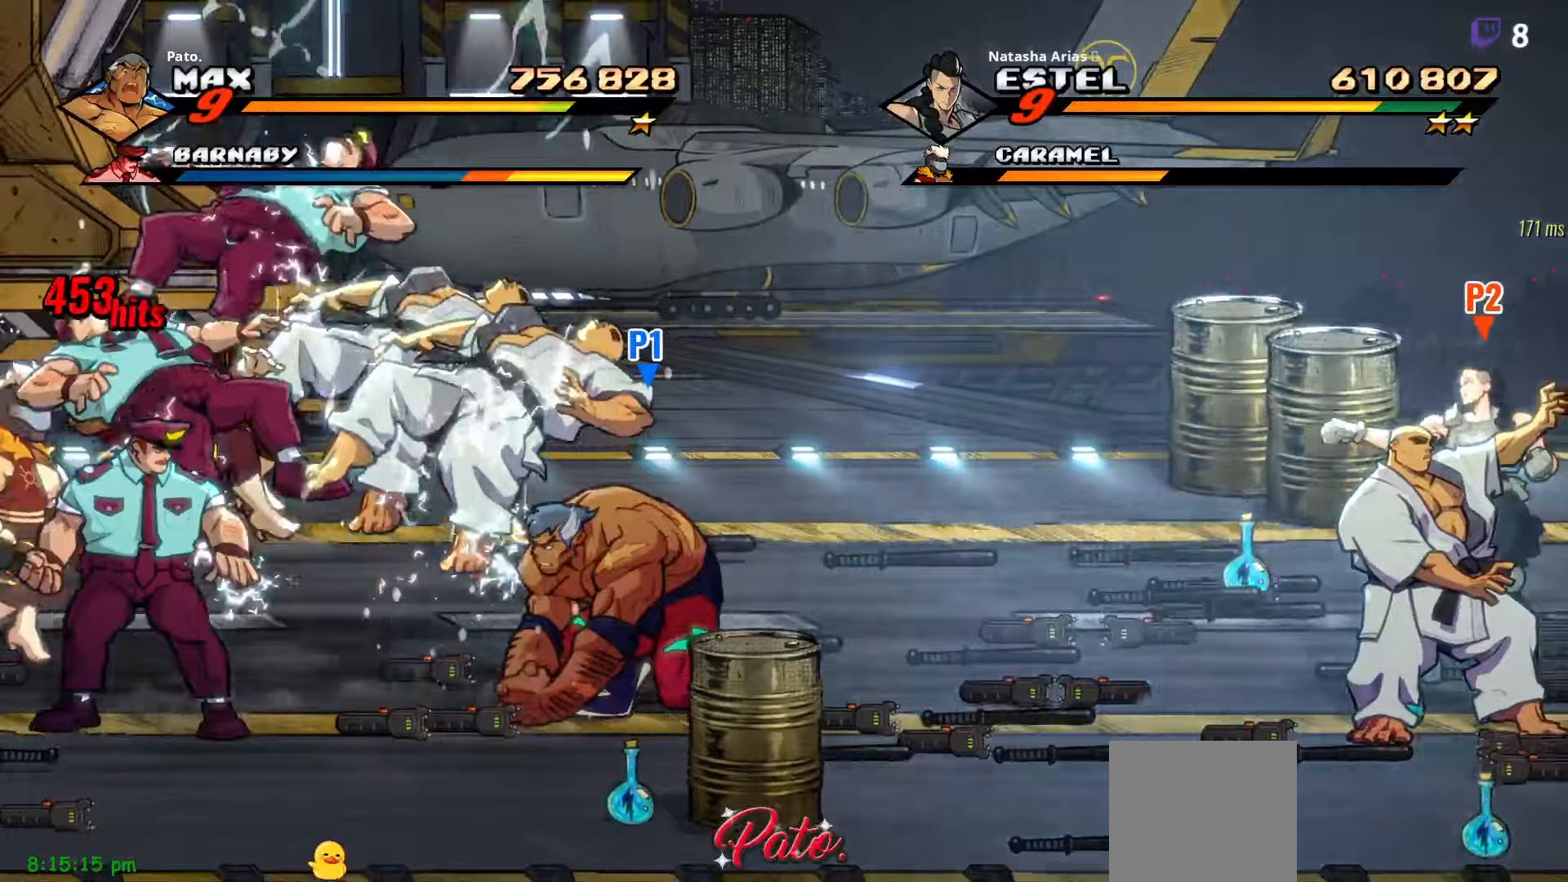
{"dt_ms": 500, "buttons": ["Y", "DPAD_RIGHT"], "right_stick": "center", "events": [[17, "Y", "down"], [100, "Y", "up"], [134, "Y", "down"], [234, "DPAD_RIGHT", "down"], [400, "Y", "up"], [484, "Y", "down"]]}
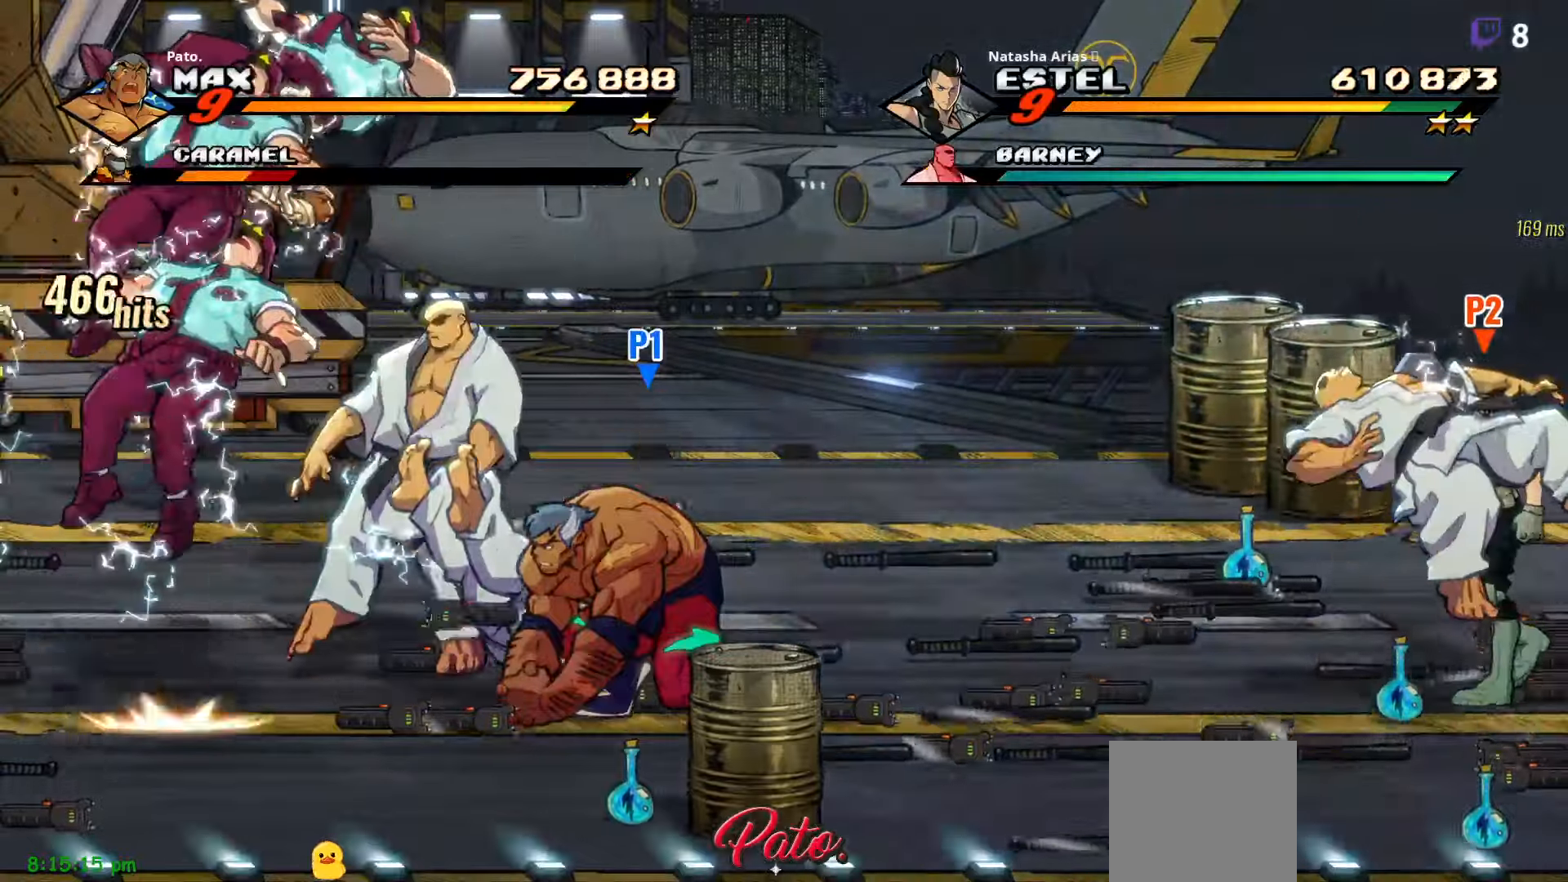
{"dt_ms": 500, "buttons": ["Y"], "right_stick": "center", "events": [[84, "Y", "up"], [150, "Y", "down"], [184, "DPAD_RIGHT", "up"]]}
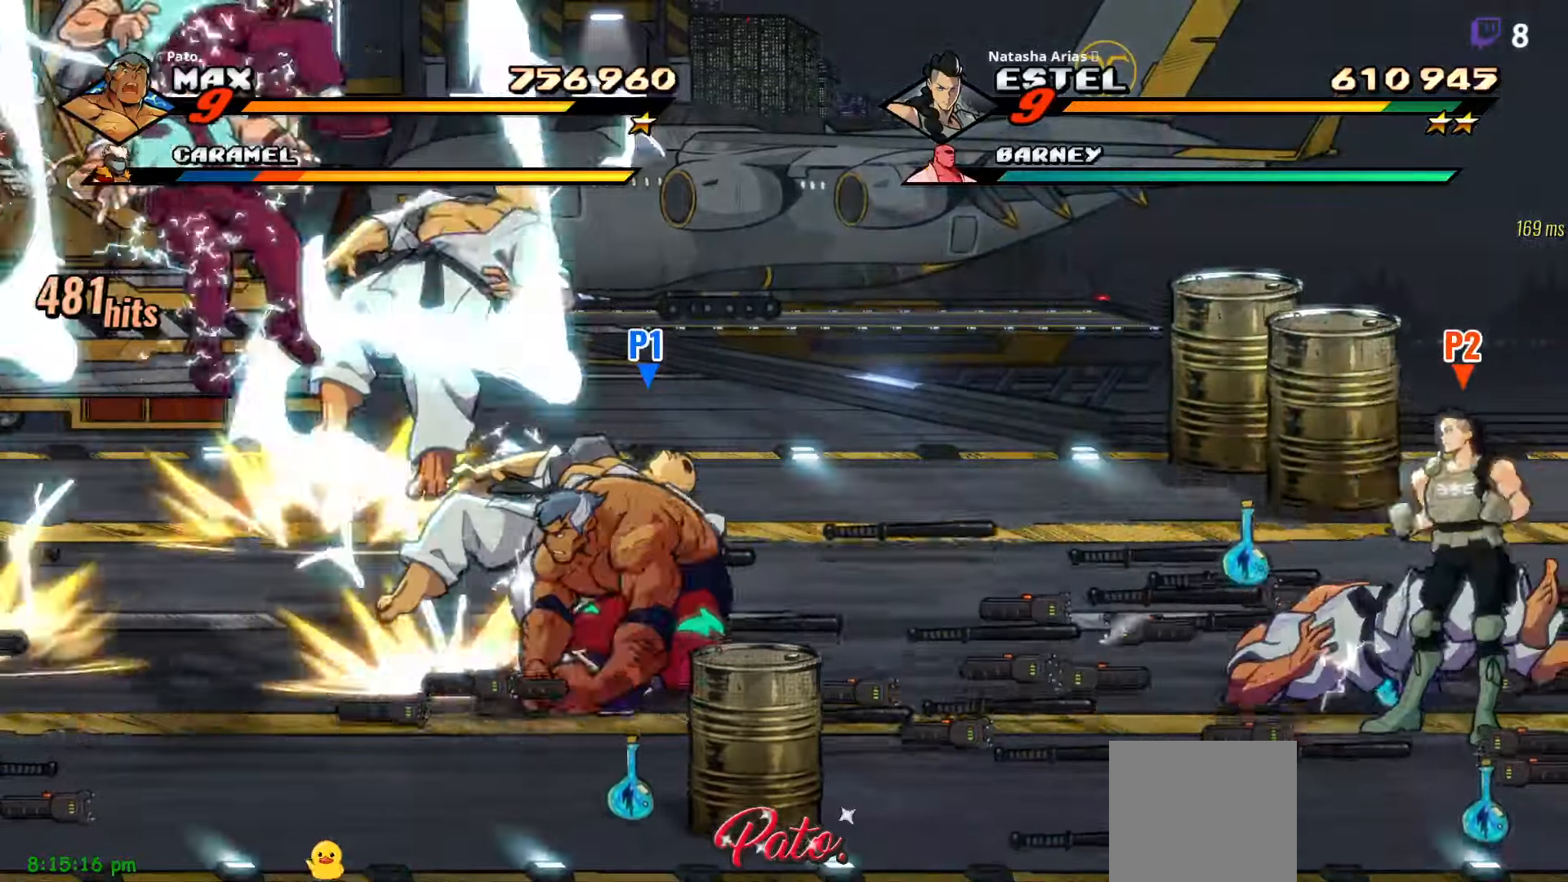
{"dt_ms": 500, "buttons": [], "right_stick": "center", "events": [[167, "DPAD_UP", "down"], [250, "DPAD_UP", "up"], [267, "Y", "up"], [384, "Y", "down"], [450, "Y", "up"]]}
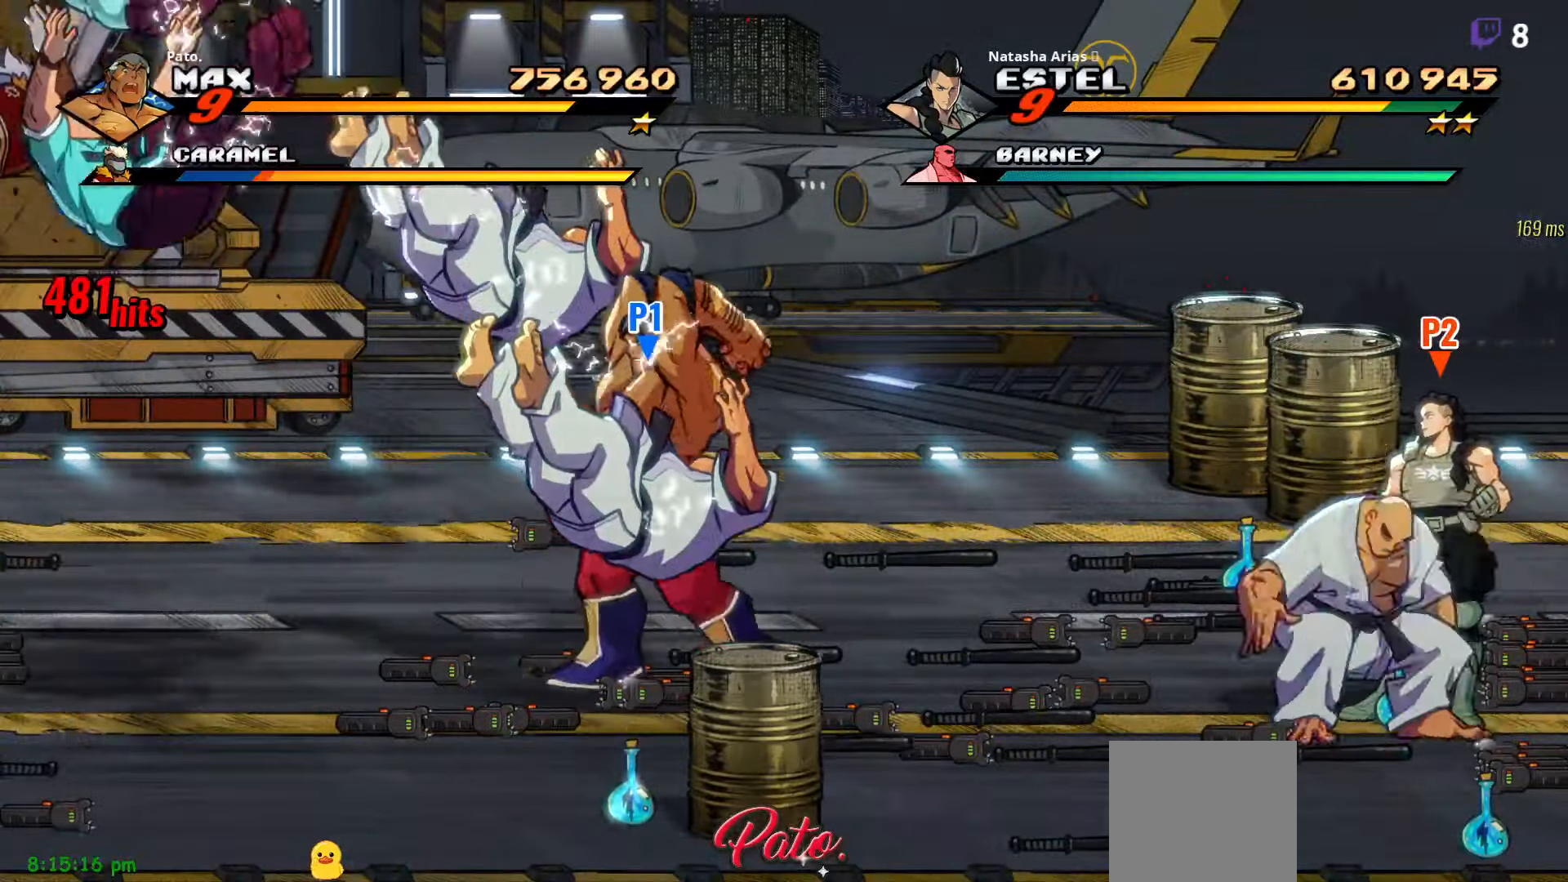
{"dt_ms": 500, "buttons": [], "right_stick": "center", "events": [[167, "L1", "down"], [267, "L1", "up"], [350, "L1", "down"], [400, "L1", "up"], [400, "Y", "down"], [450, "Y", "up"]]}
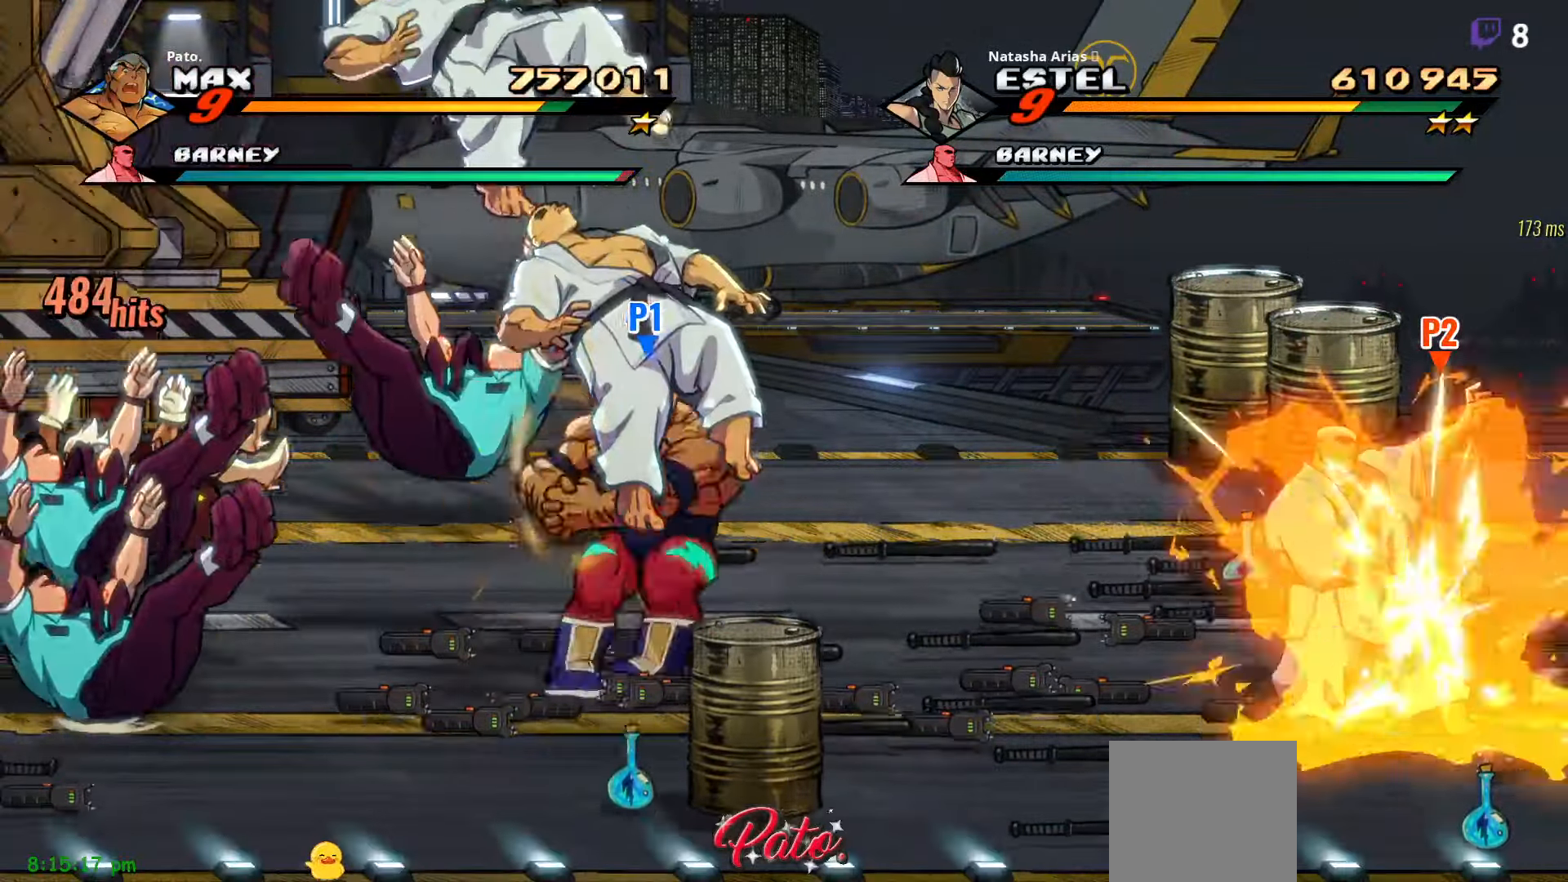
{"dt_ms": 500, "buttons": ["DPAD_LEFT"], "right_stick": "center", "events": [[34, "Y", "down"], [84, "Y", "up"], [200, "Y", "down"], [284, "DPAD_LEFT", "down"], [284, "Y", "up"], [384, "Y", "down"], [417, "Y", "up"]]}
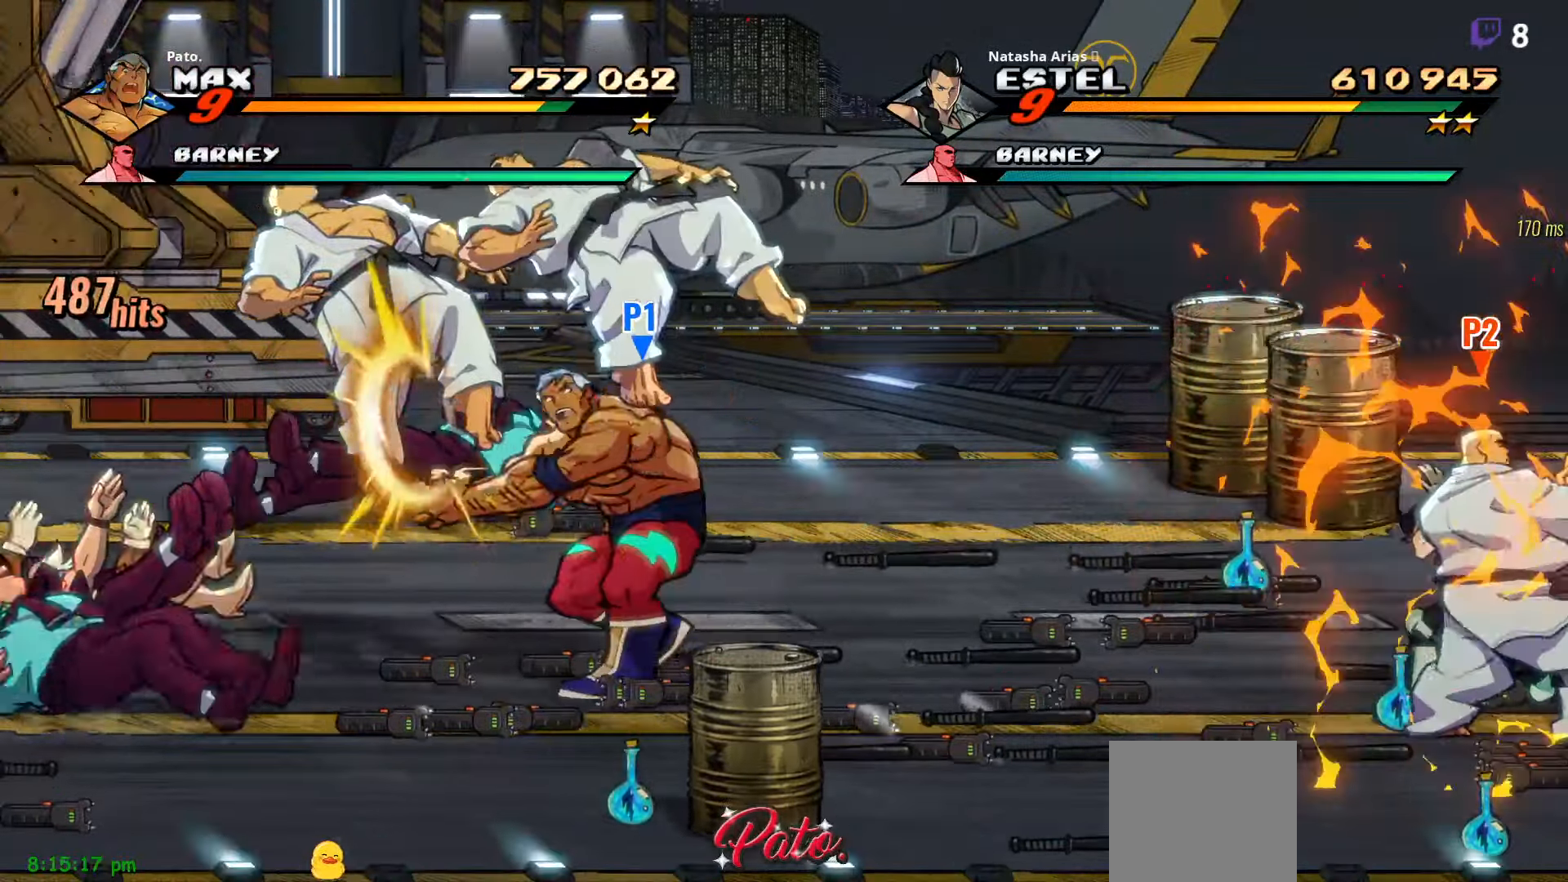
{"dt_ms": 500, "buttons": ["DPAD_DOWN"], "right_stick": "center", "events": [[34, "Y", "down"], [84, "DPAD_LEFT", "up"], [117, "Y", "up"], [400, "DPAD_DOWN", "down"]]}
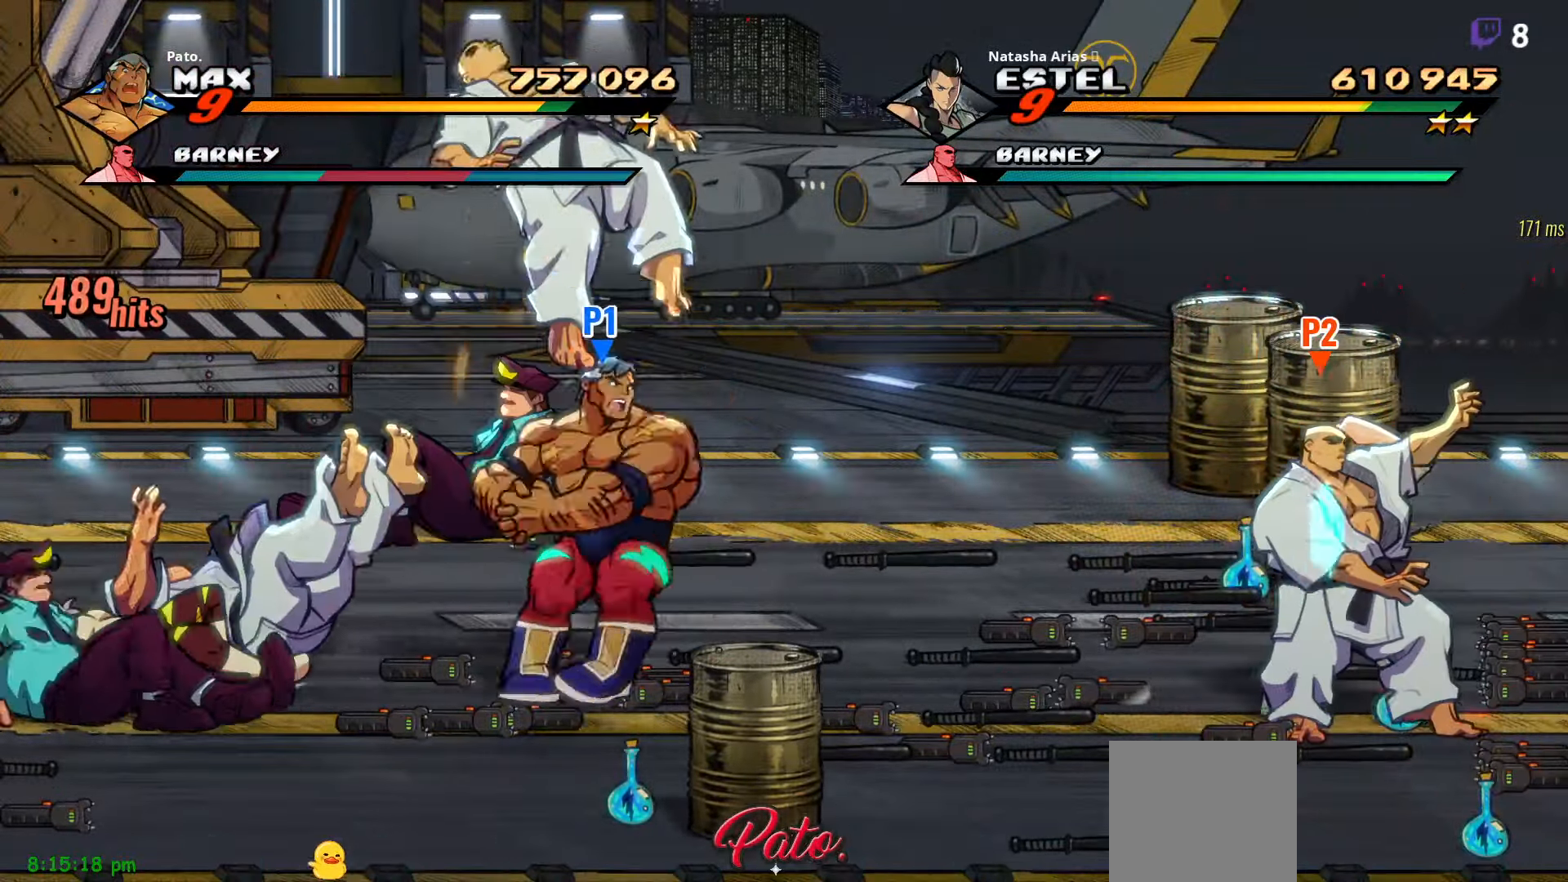
{"dt_ms": 1000, "buttons": [], "right_stick": "center"}
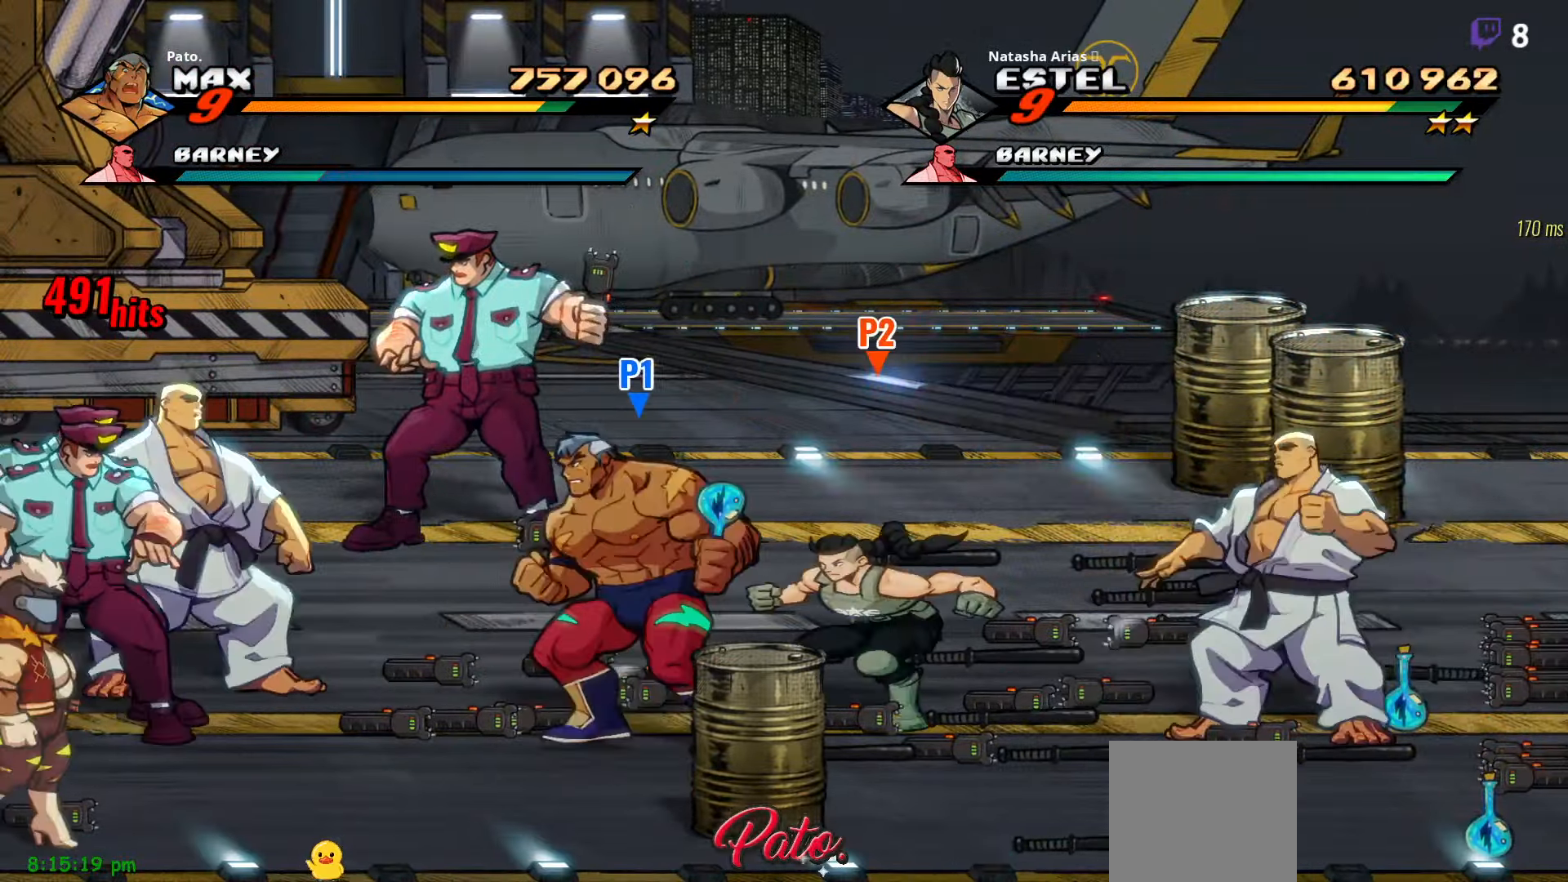
{"dt_ms": 500, "buttons": ["DPAD_RIGHT"], "right_stick": "center", "events": [[217, "L1", "down"], [334, "L1", "up"], [417, "DPAD_RIGHT", "down"]]}
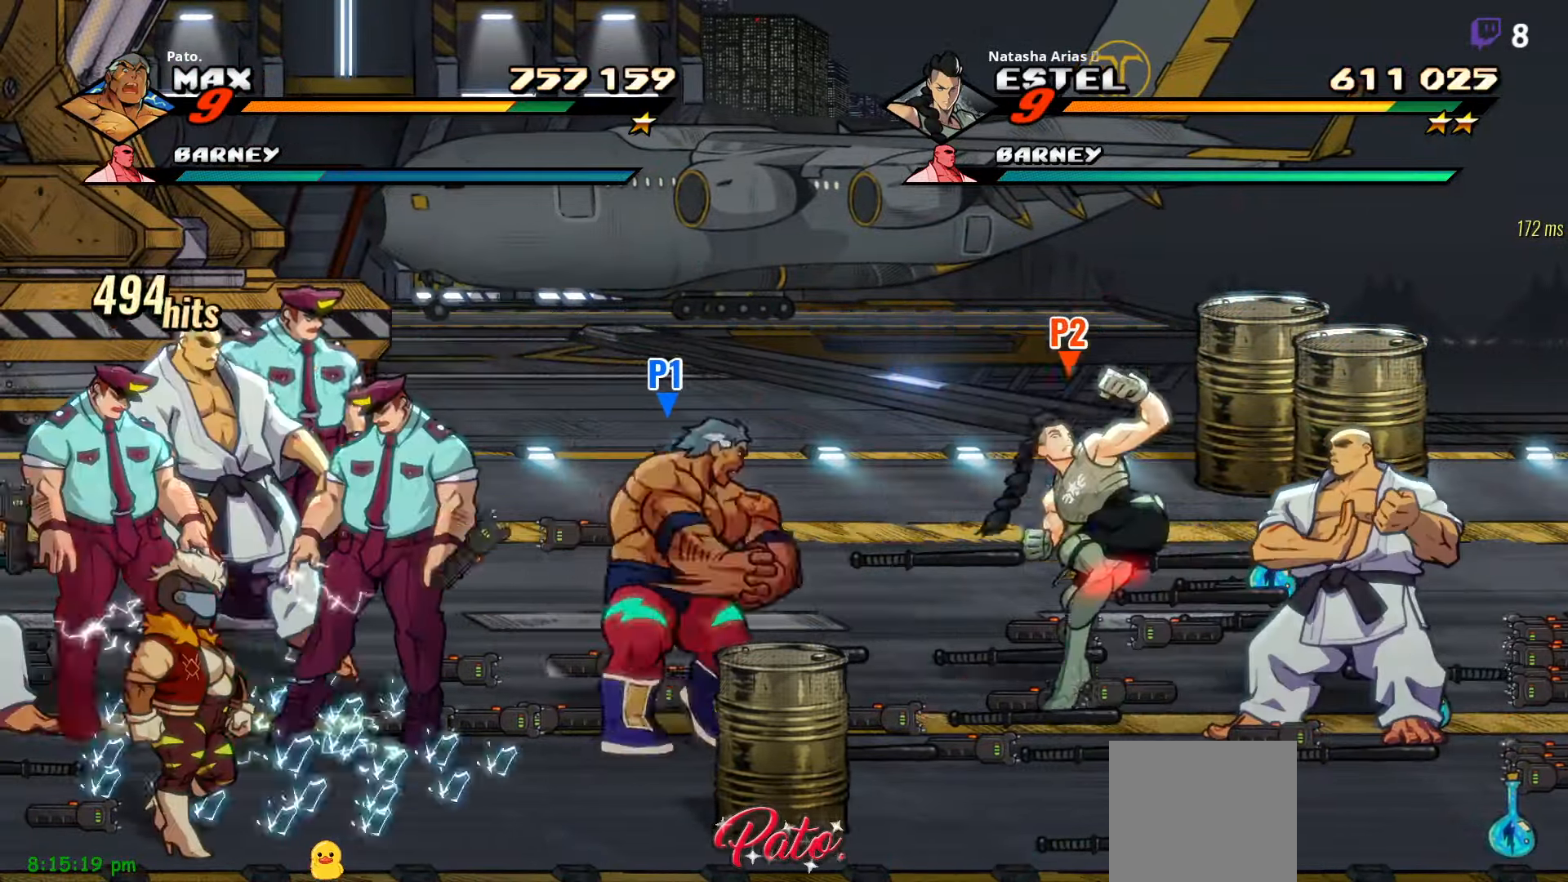
{"dt_ms": 500, "buttons": ["L1", "DPAD_RIGHT"], "right_stick": "center", "events": [[484, "L1", "down"]]}
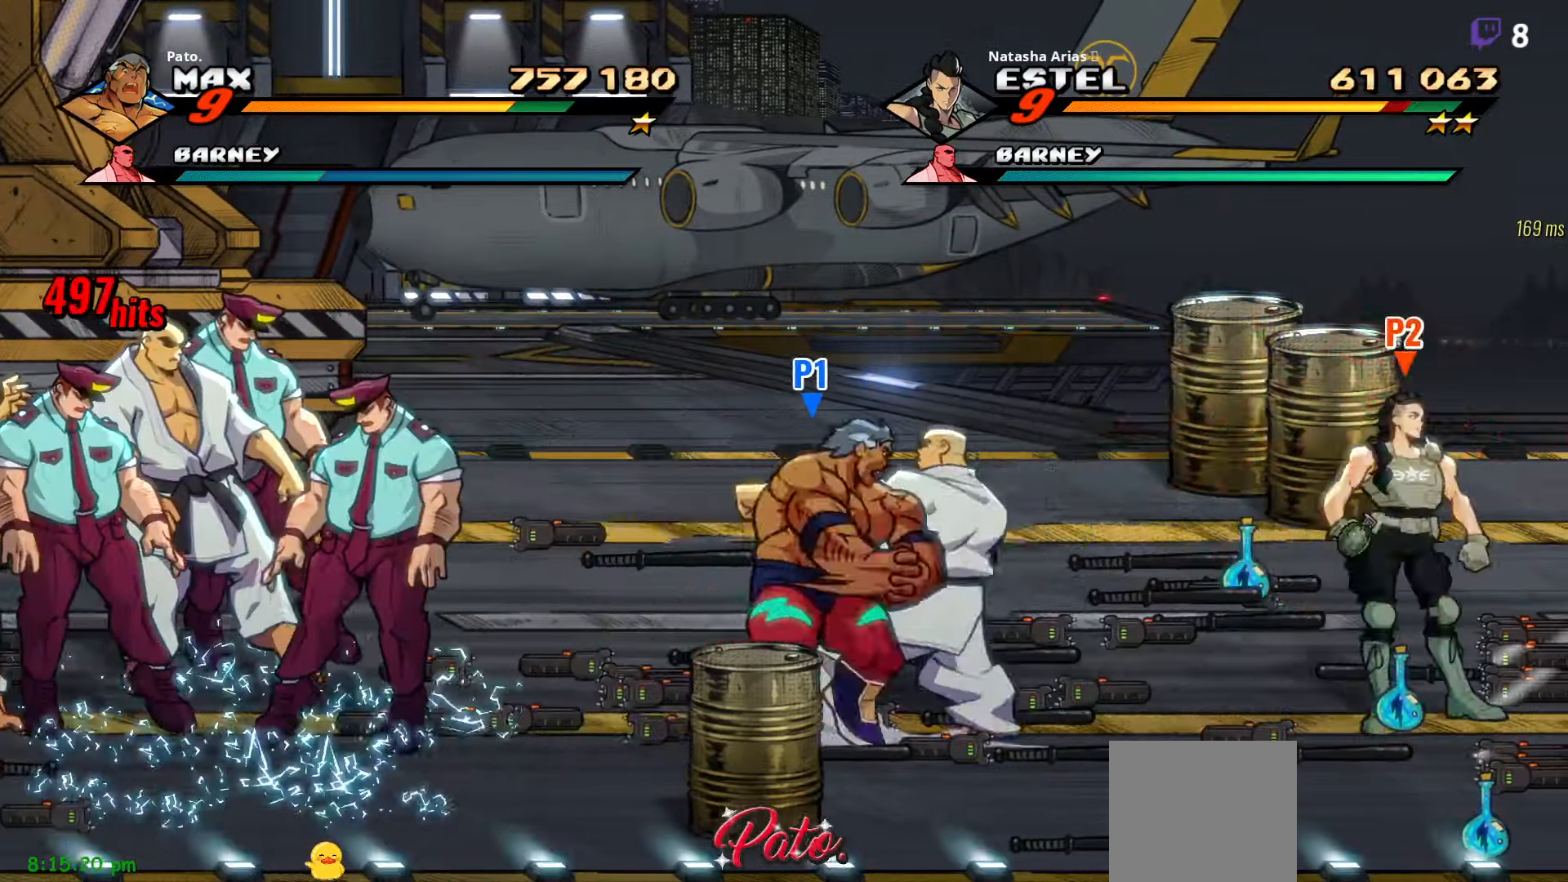
{"dt_ms": 500, "buttons": ["Y"], "right_stick": "center", "events": [[66, "L1", "up"], [133, "L1", "down"], [200, "L1", "up"], [250, "L1", "down"], [383, "L1", "up"], [400, "Y", "down"], [483, "DPAD_RIGHT", "up"]]}
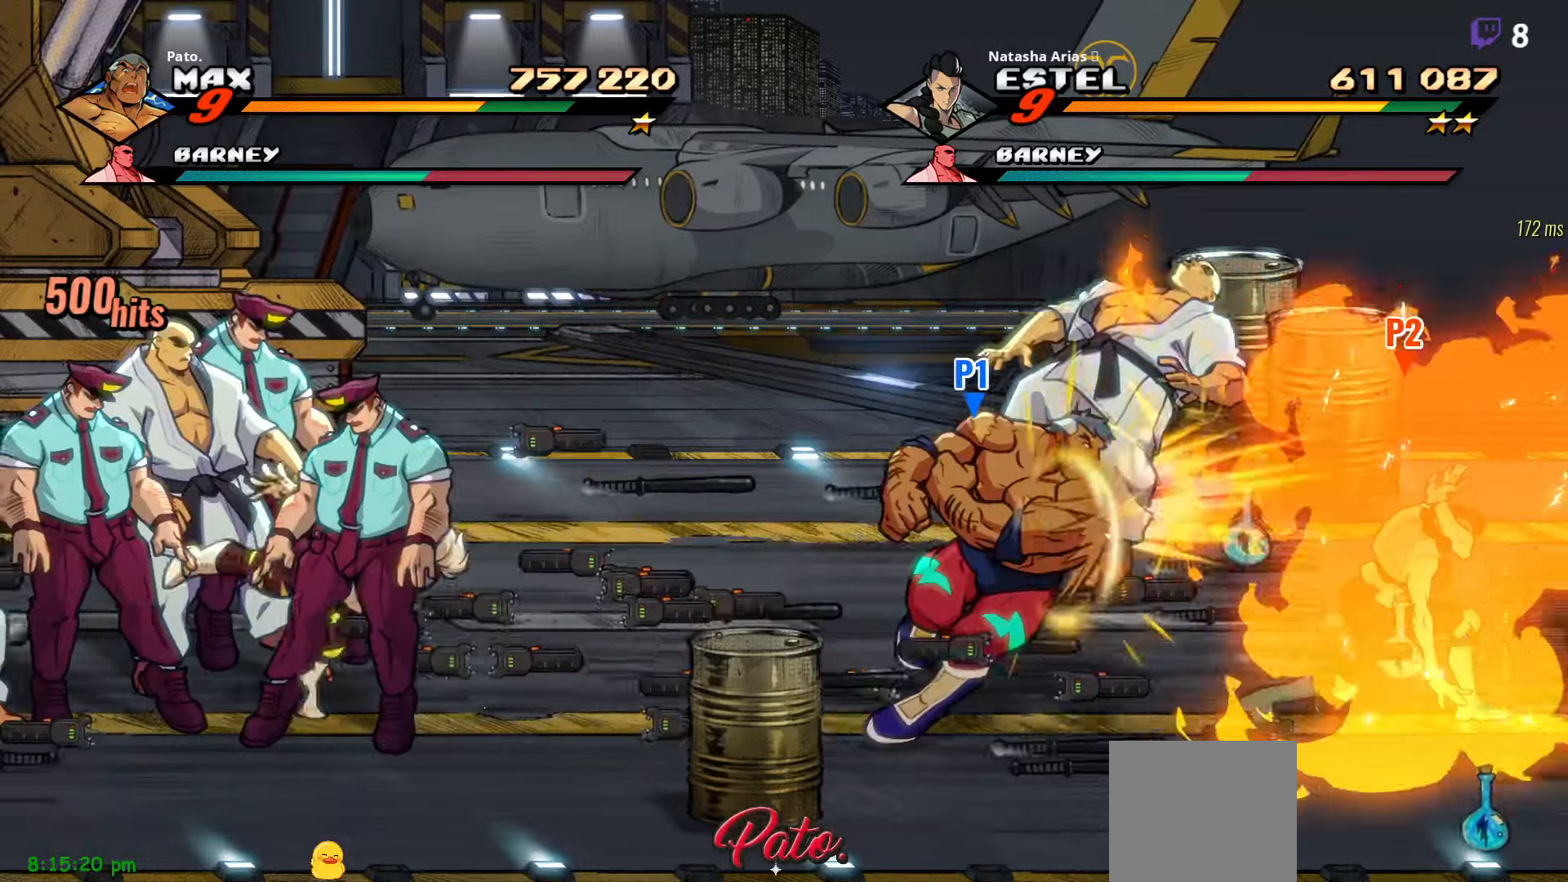
{"dt_ms": 500, "buttons": ["Y", "DPAD_LEFT"], "right_stick": "center", "events": [[366, "DPAD_LEFT", "down"]]}
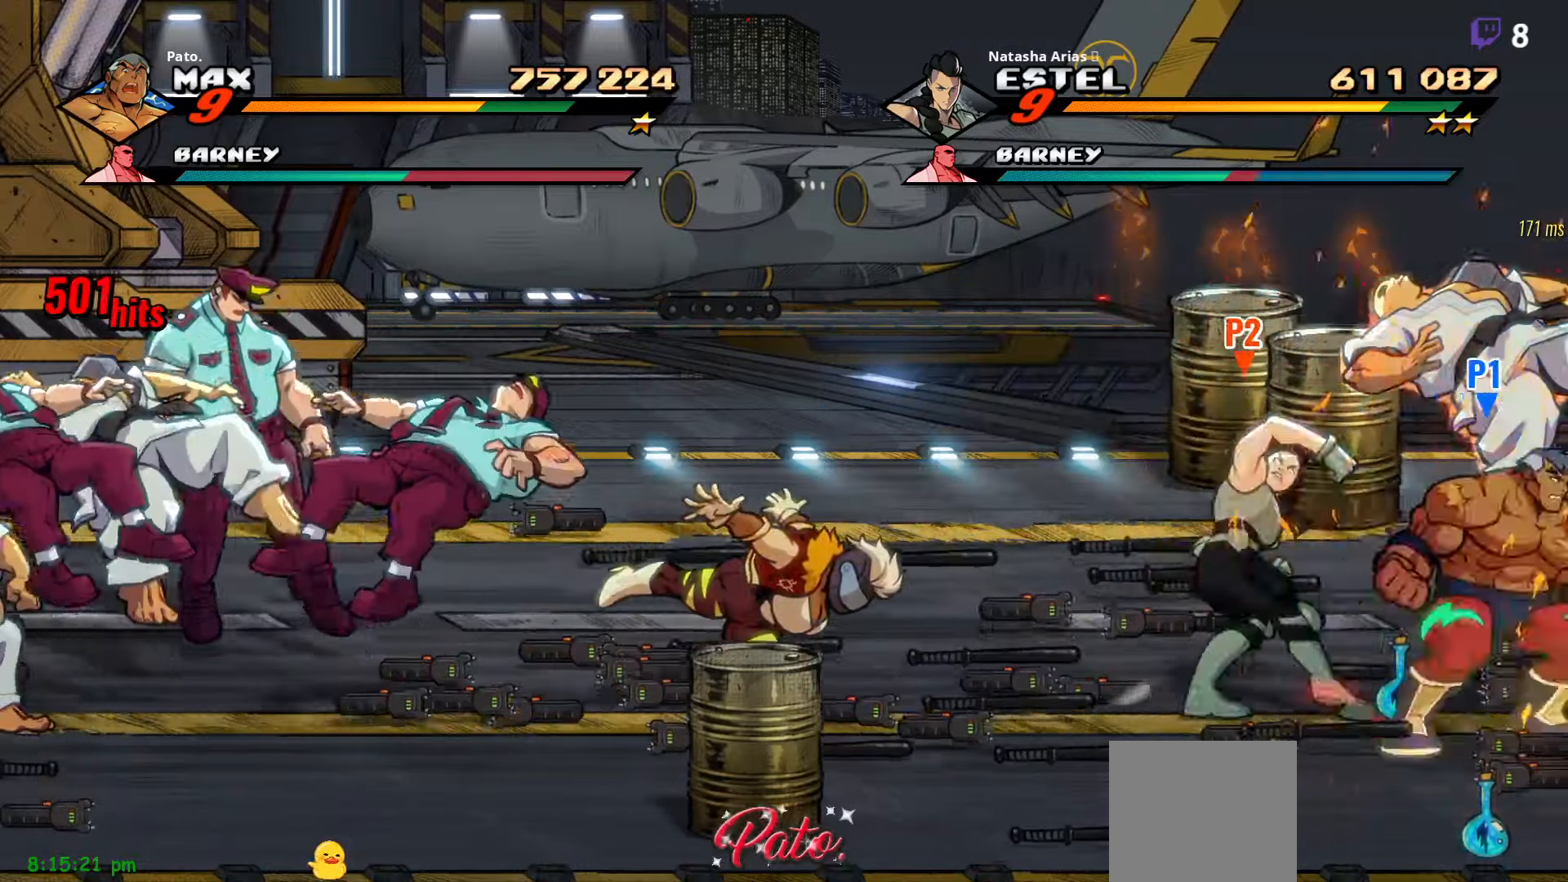
{"dt_ms": 500, "buttons": ["DPAD_LEFT"], "right_stick": "center", "events": [[83, "Y", "up"], [166, "DPAD_LEFT", "up"], [183, "Y", "down"], [233, "Y", "up"], [383, "L1", "down"], [433, "DPAD_LEFT", "down"], [483, "L1", "up"]]}
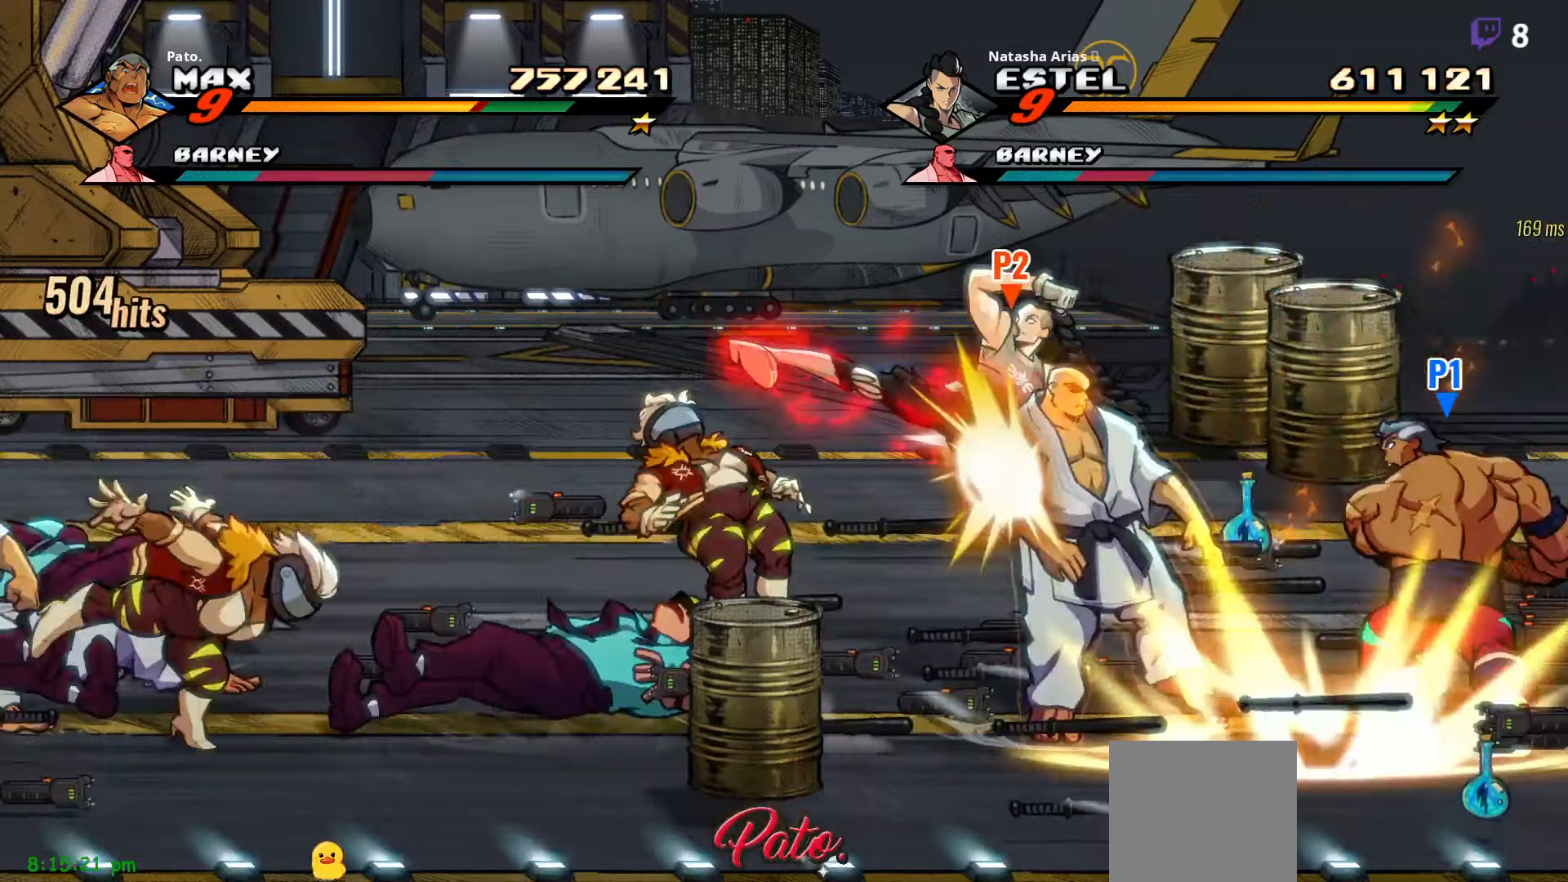
{"dt_ms": 500, "buttons": ["DPAD_LEFT"], "right_stick": "center", "events": []}
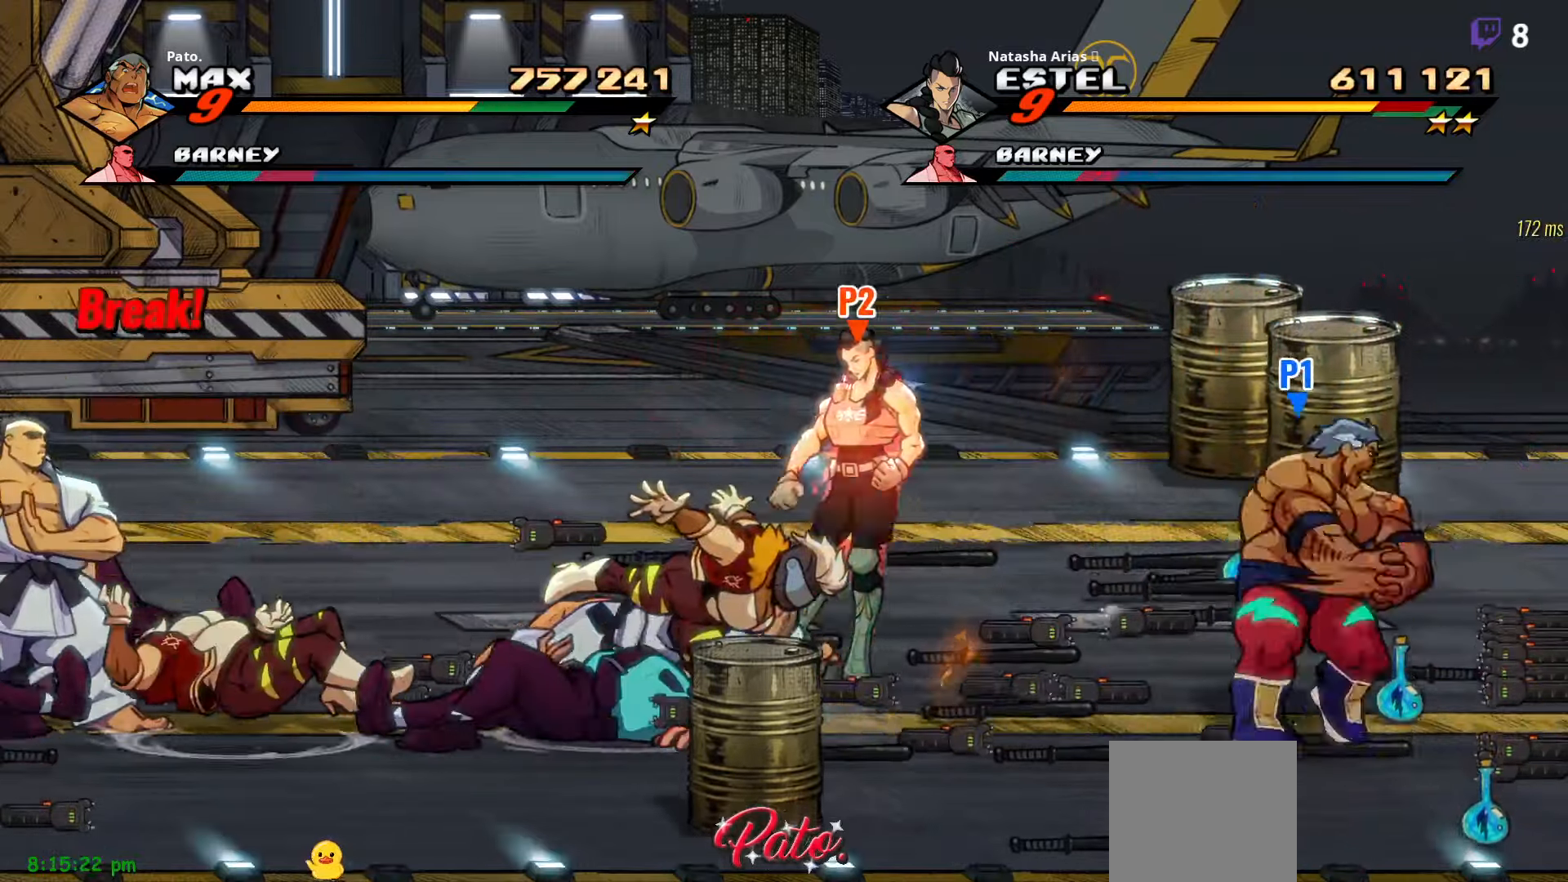
{"dt_ms": 500, "buttons": ["DPAD_LEFT"], "right_stick": "center", "events": []}
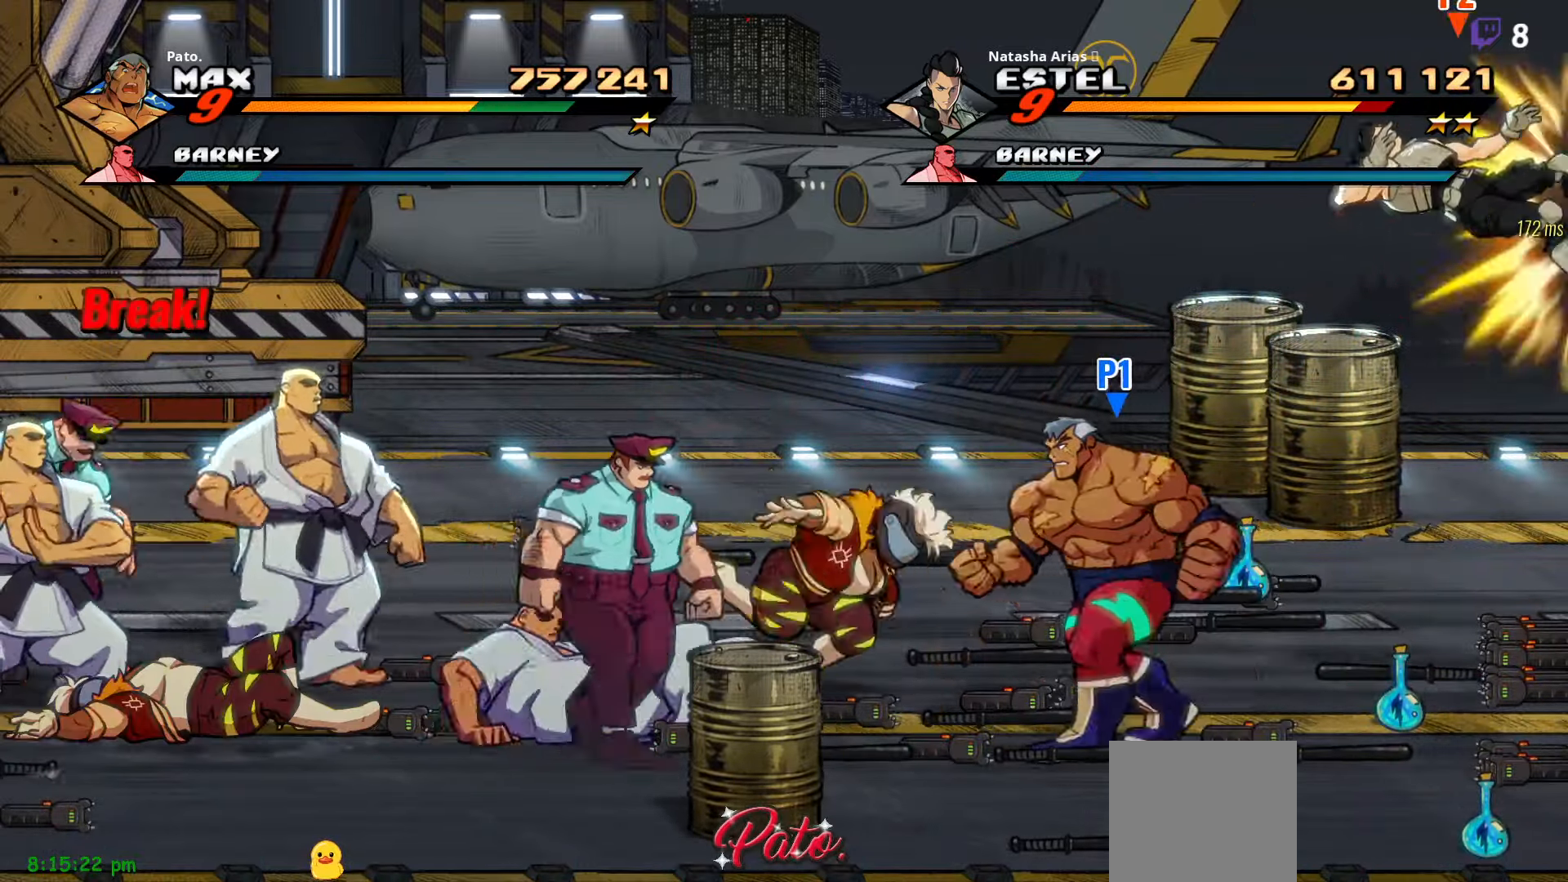
{"dt_ms": 500, "buttons": ["L1"], "right_stick": "center", "events": [[300, "L1", "down"], [316, "DPAD_LEFT", "up"], [416, "L1", "up"], [466, "L1", "down"]]}
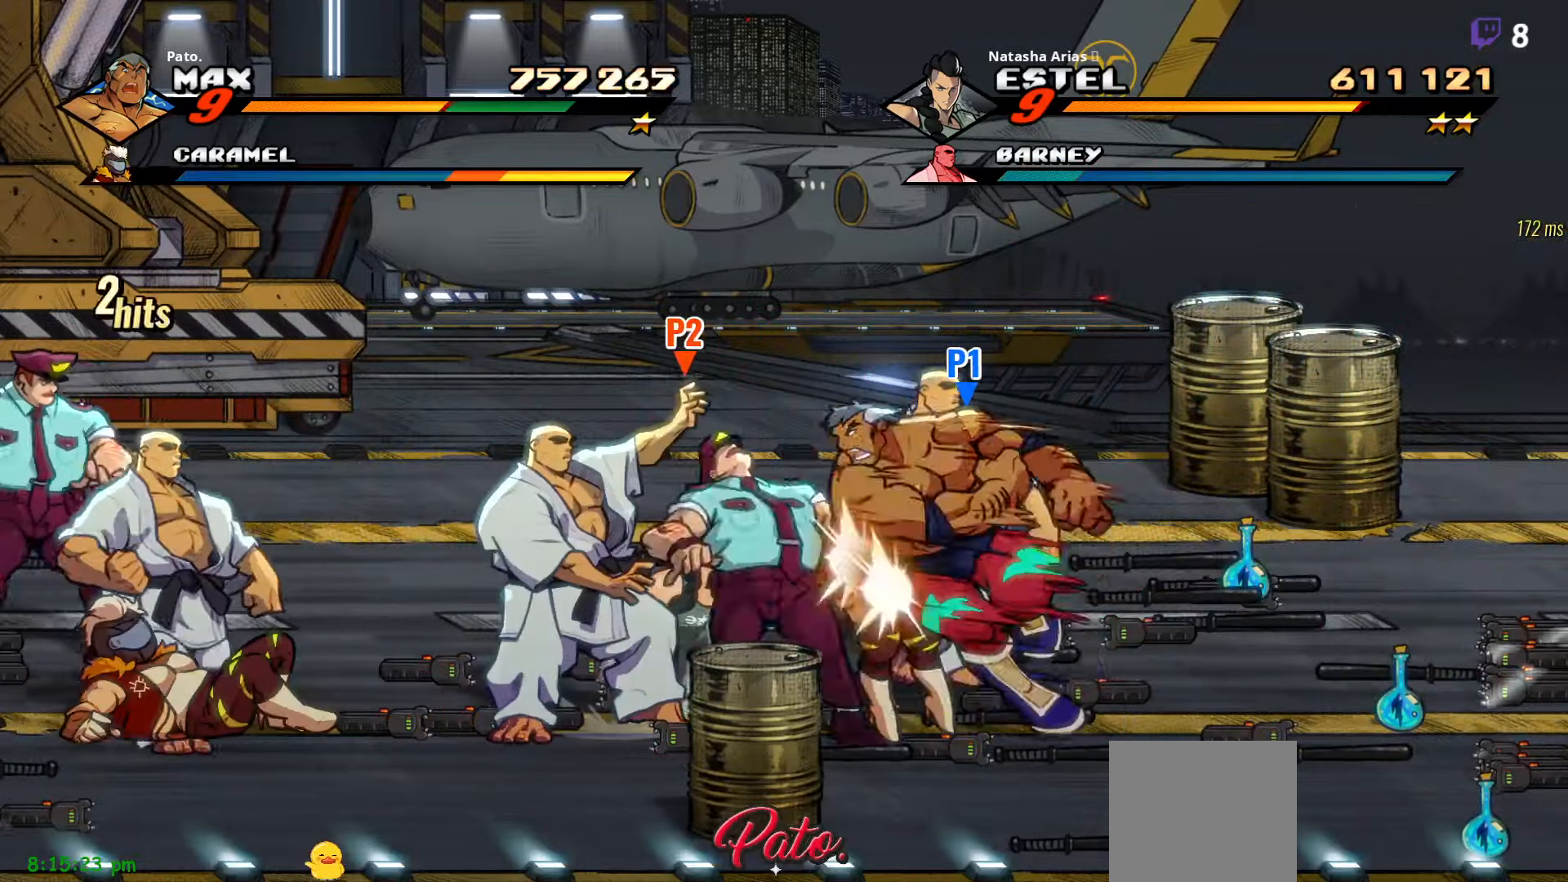
{"dt_ms": 500, "buttons": ["Y"], "right_stick": "center", "events": [[50, "L1", "up"], [166, "DPAD_LEFT", "down"], [233, "DPAD_UP", "down"], [283, "Y", "down"], [350, "DPAD_UP", "up"], [383, "Y", "up"], [433, "DPAD_LEFT", "up"], [483, "Y", "down"]]}
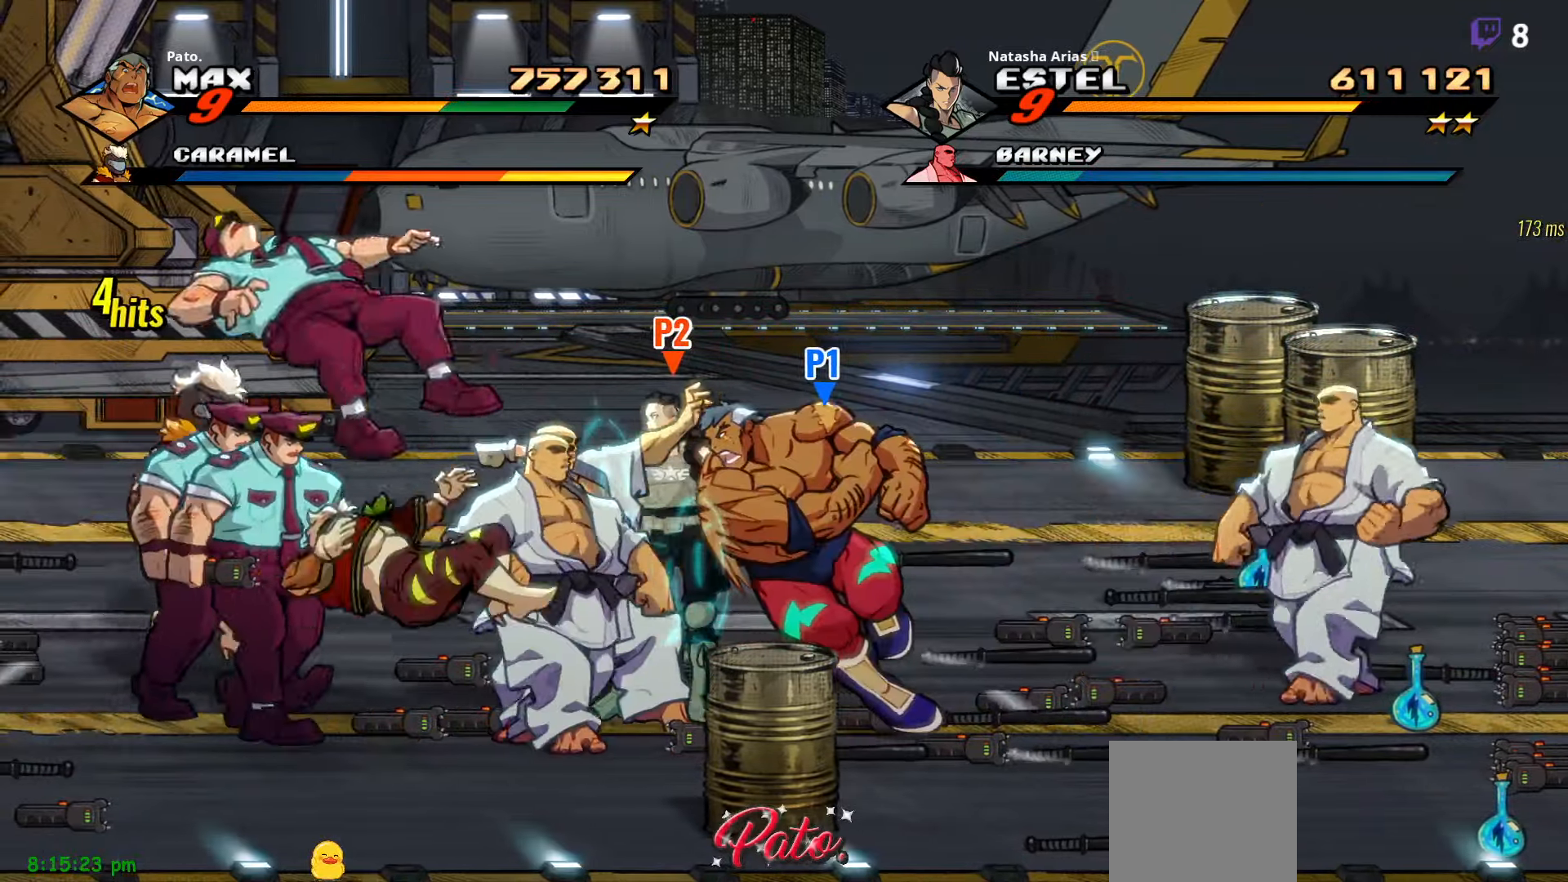
{"dt_ms": 500, "buttons": ["L1"], "right_stick": "center", "events": [[16, "Y", "up"], [66, "L1", "down"], [166, "L1", "up"], [233, "L1", "down"], [300, "L1", "up"], [366, "L1", "down"], [416, "L1", "up"], [483, "L1", "down"]]}
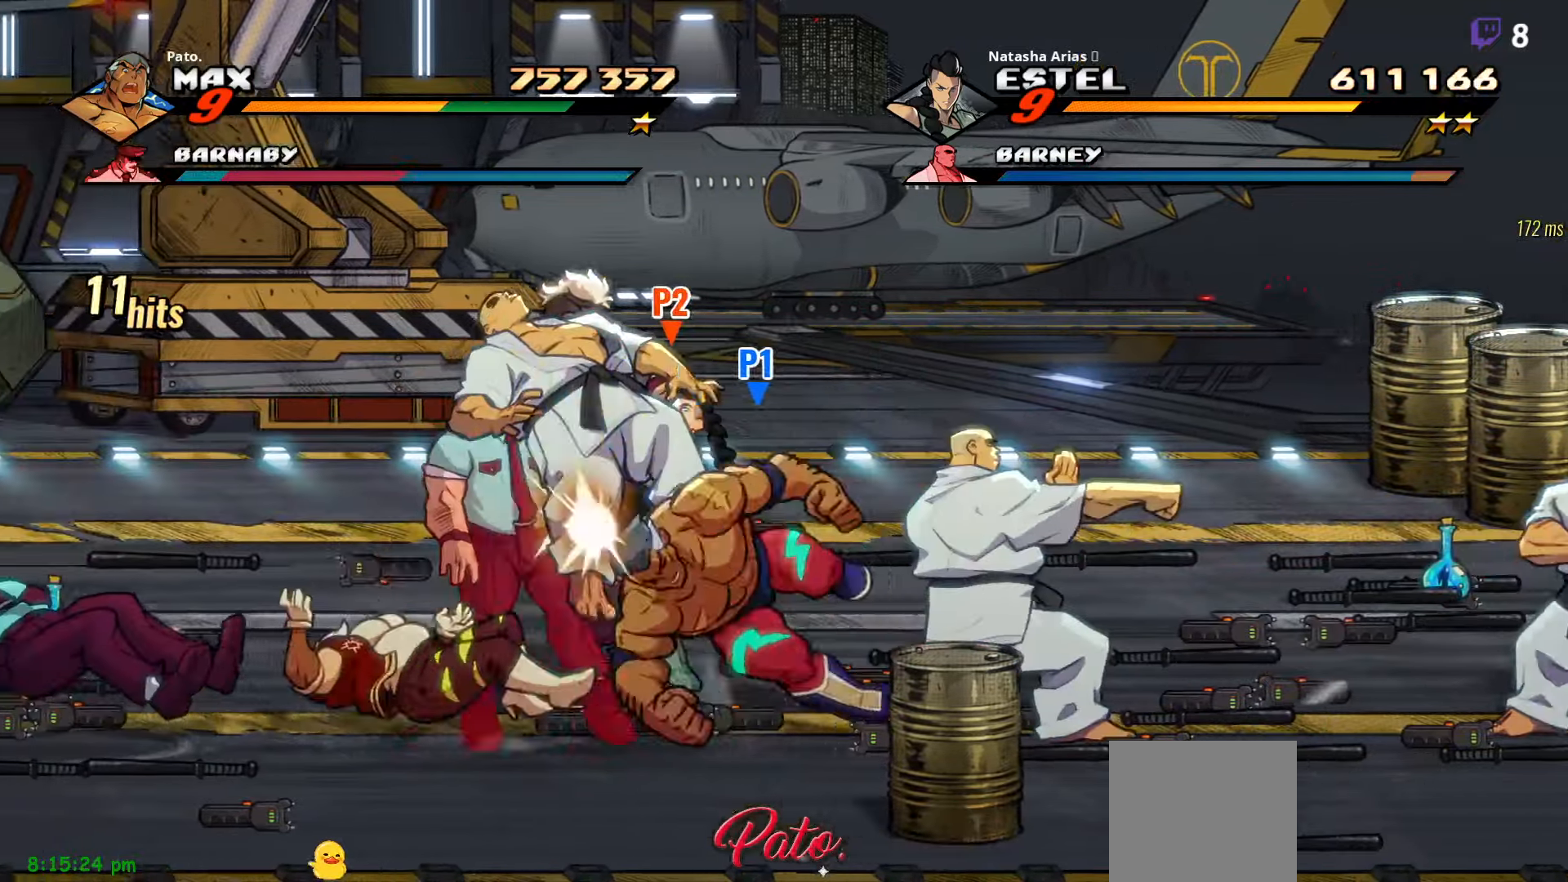
{"dt_ms": 500, "buttons": [], "right_stick": "center", "events": [[33, "L1", "up"], [83, "L1", "down"], [150, "L1", "up"], [183, "L1", "down"], [283, "DPAD_UP", "down"], [366, "L1", "up"], [433, "DPAD_UP", "up"]]}